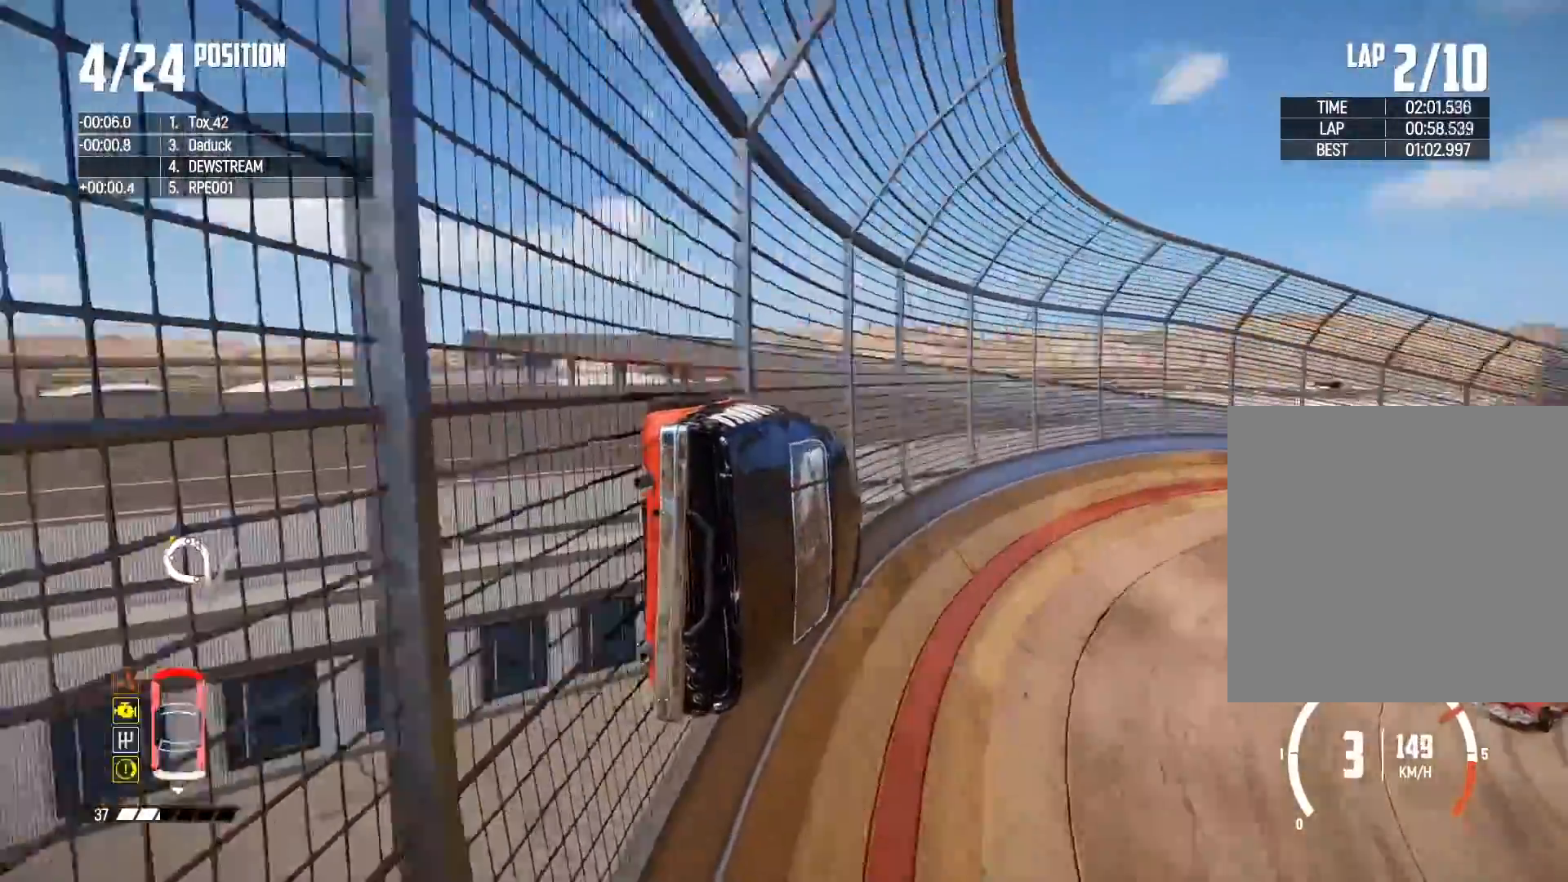
Gameplay with a controller (Xbox layout); each line is a JSON object with the inputs held at the frame after it. "events" lists button and stick changes between this image and that frame as [ms after this image, input, new state], when the widget could be followed in between.
{"buttons": ["R2"], "left_stick": "right", "right_stick": "center", "events": []}
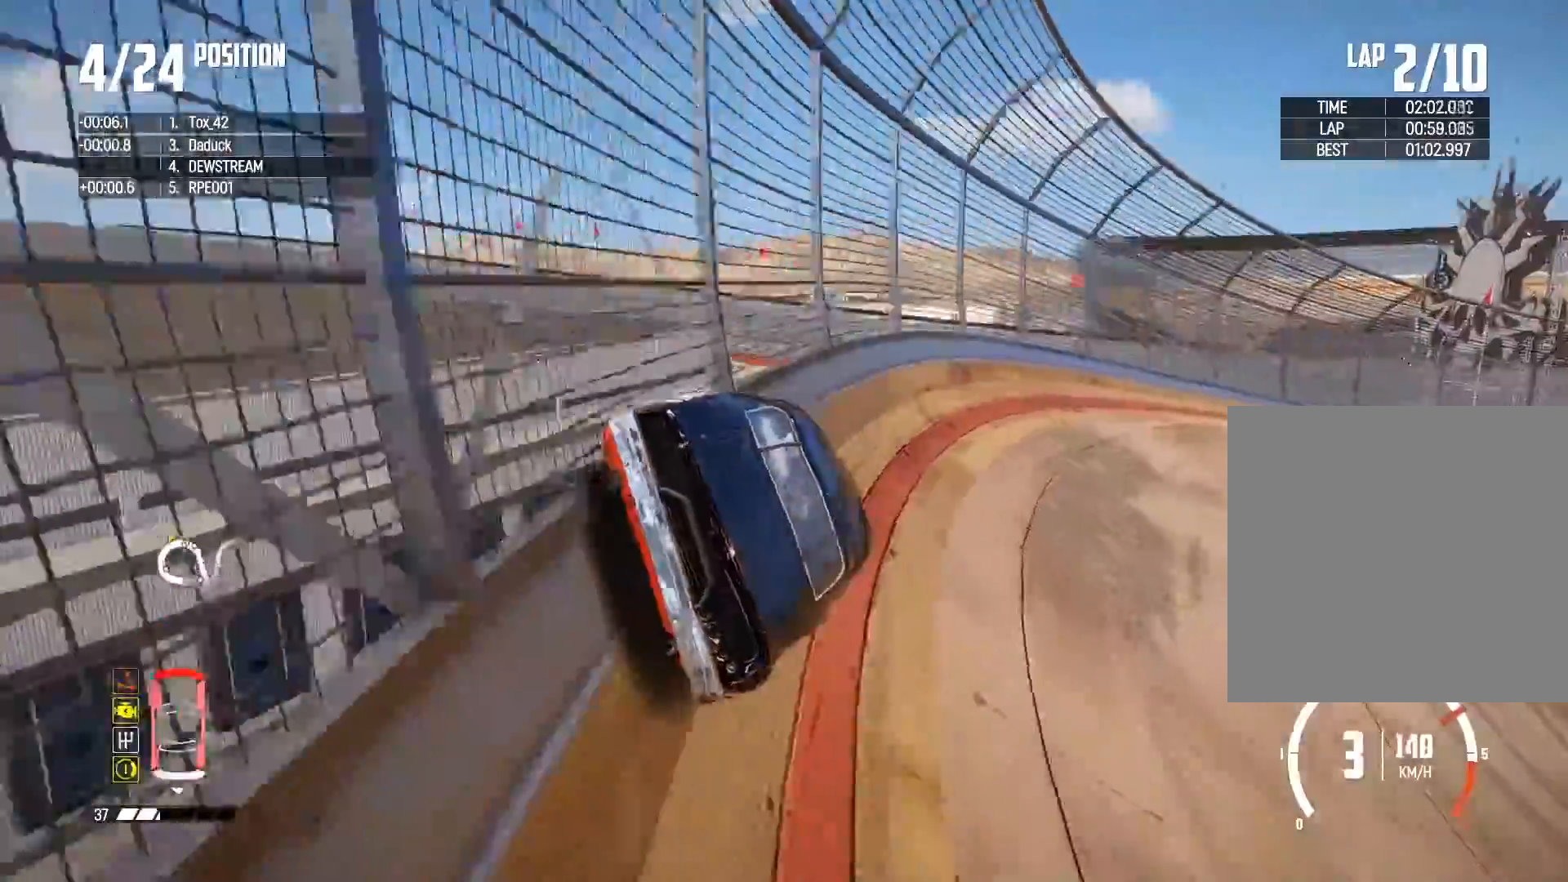
{"buttons": ["R2"], "left_stick": "right", "right_stick": "center", "events": []}
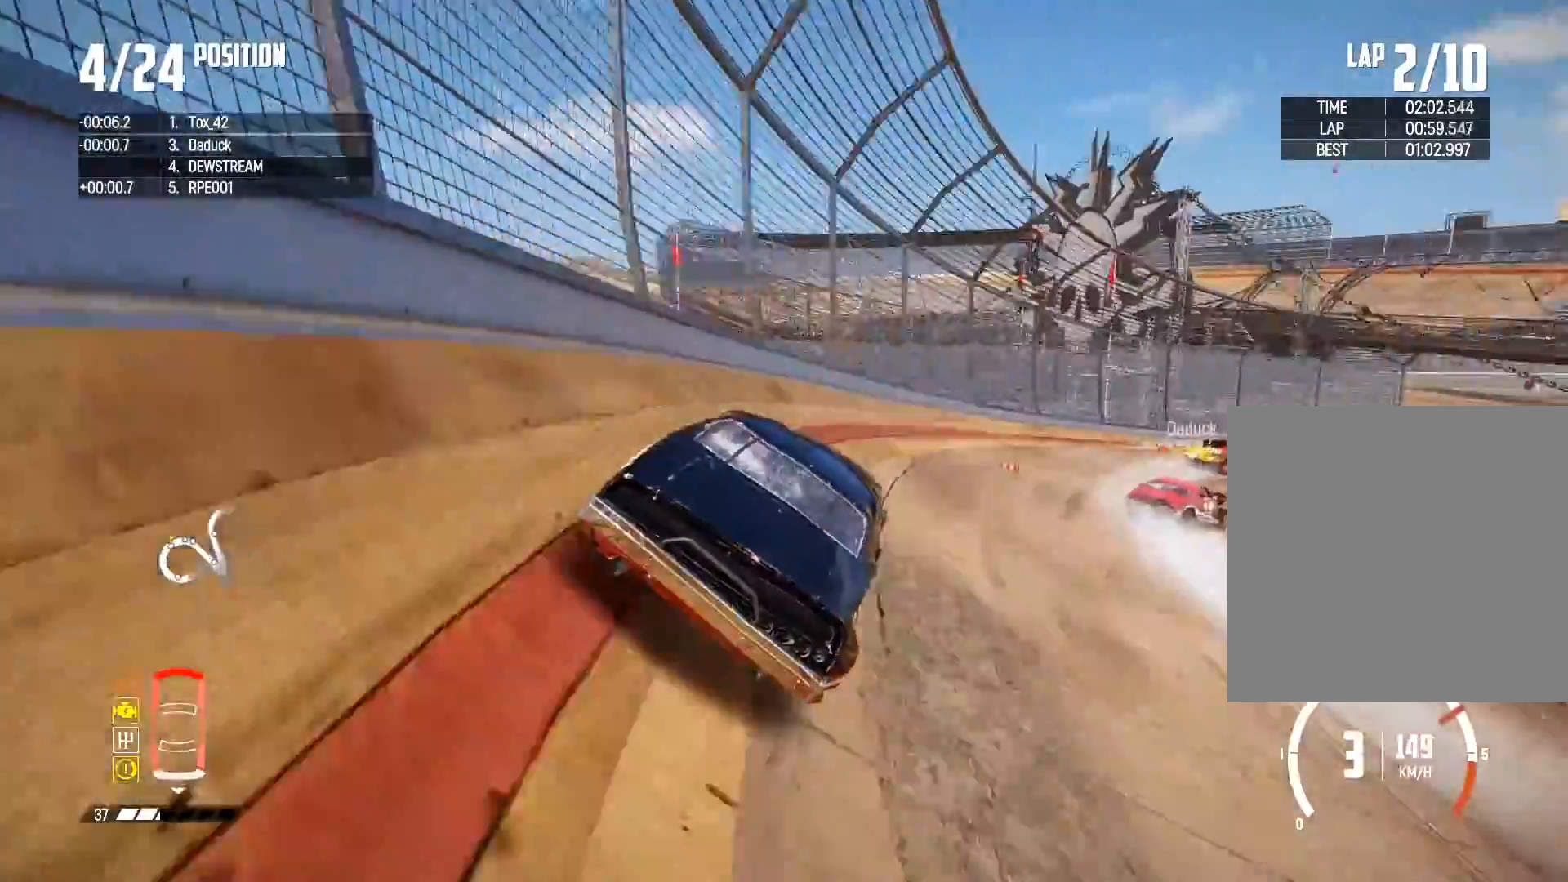
{"buttons": ["R2"], "left_stick": "right", "right_stick": "center", "events": []}
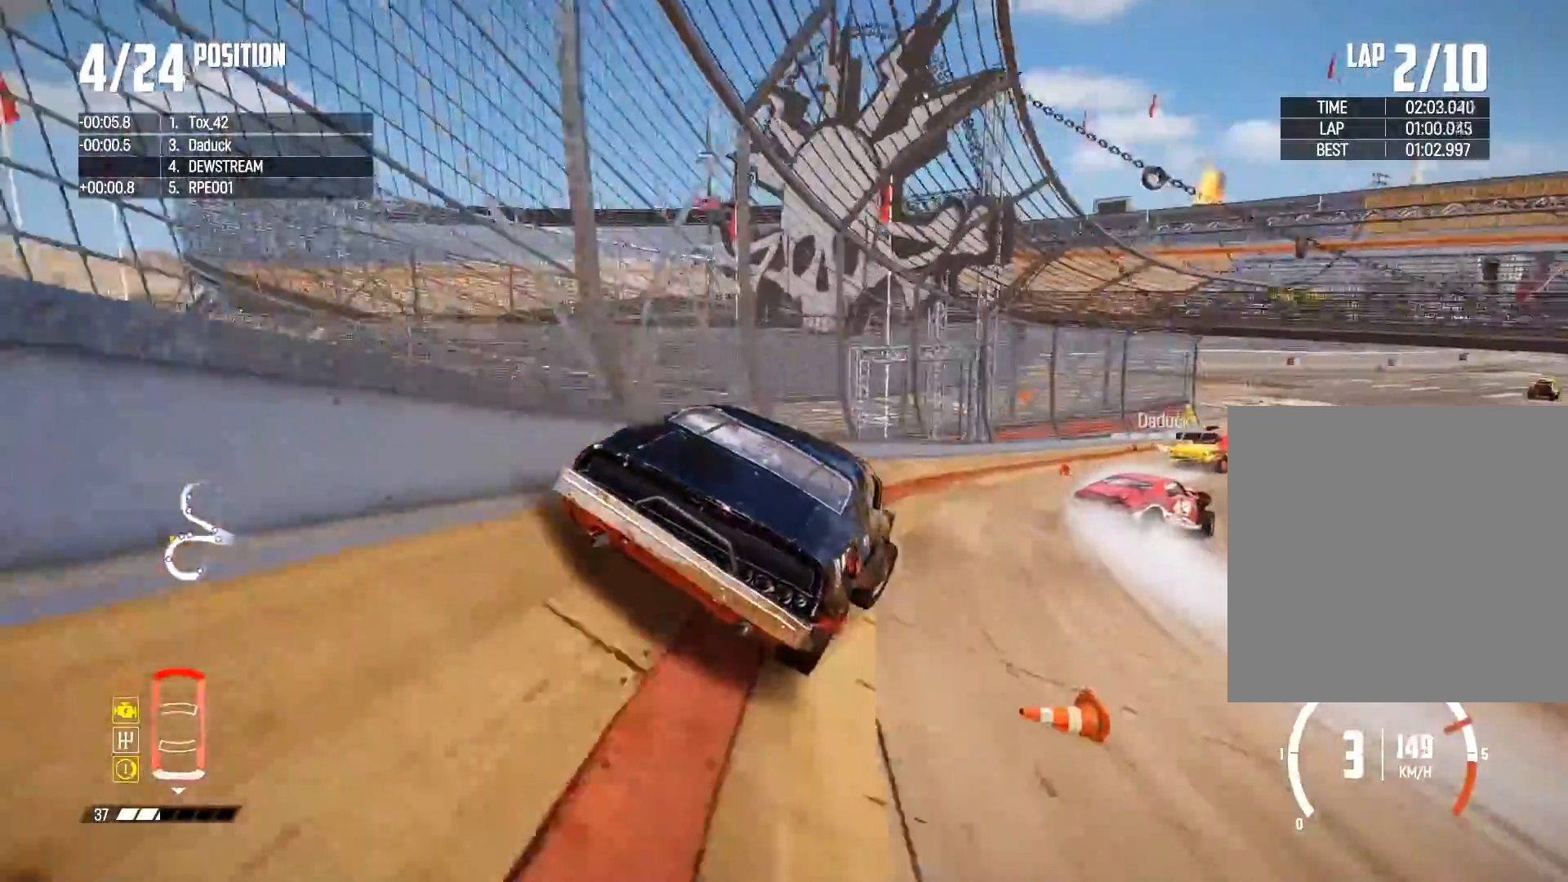
{"buttons": ["R2"], "left_stick": "right", "right_stick": "center", "events": []}
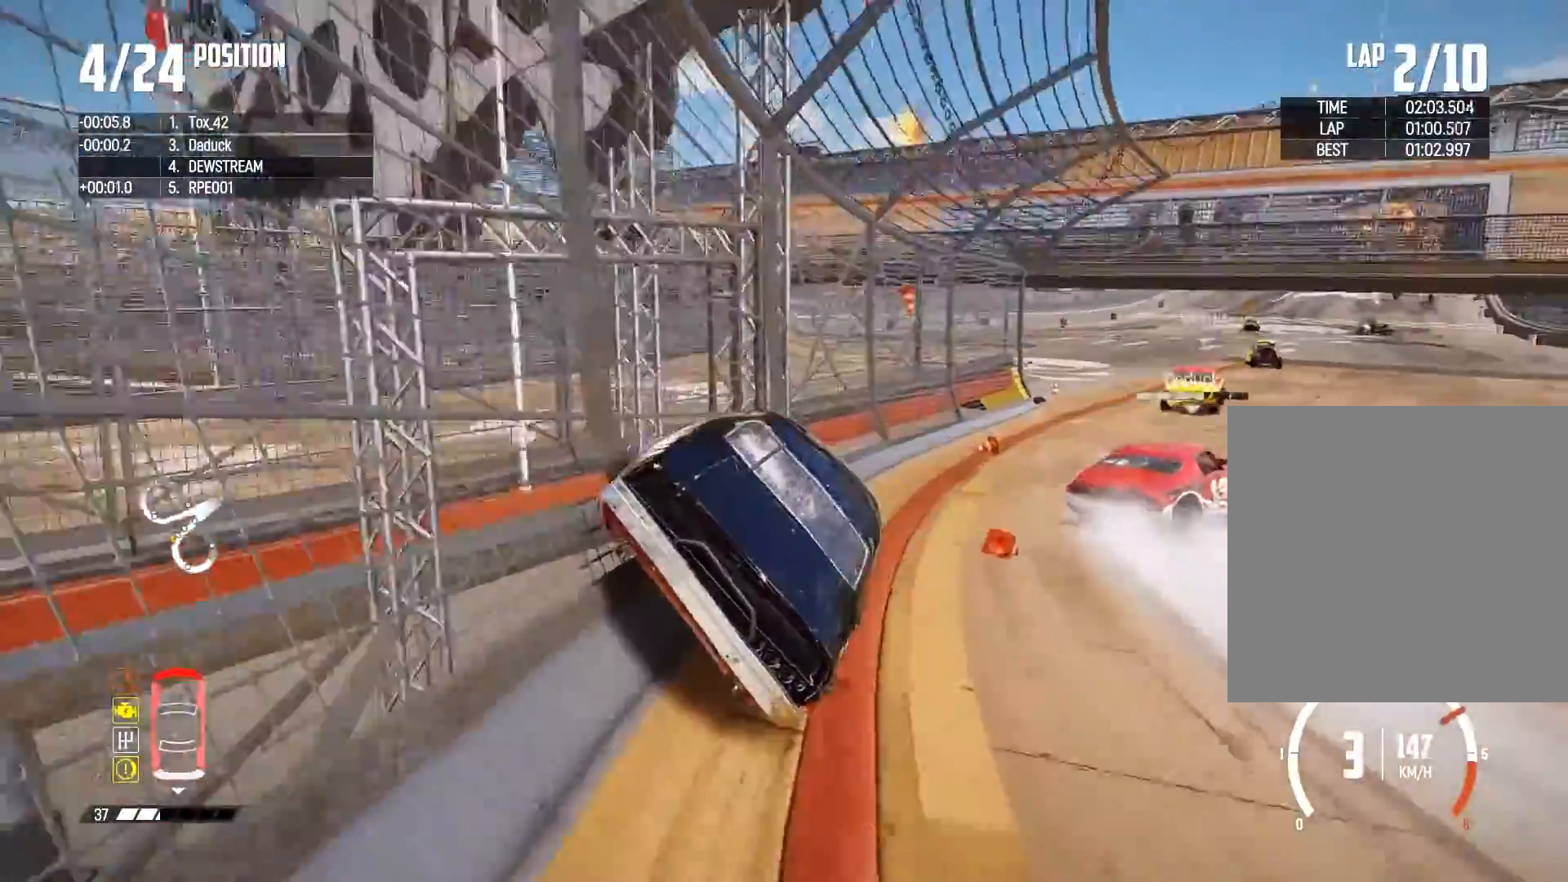
{"buttons": ["R2"], "left_stick": "center", "right_stick": "center", "events": [[383, "left_stick", "center"]]}
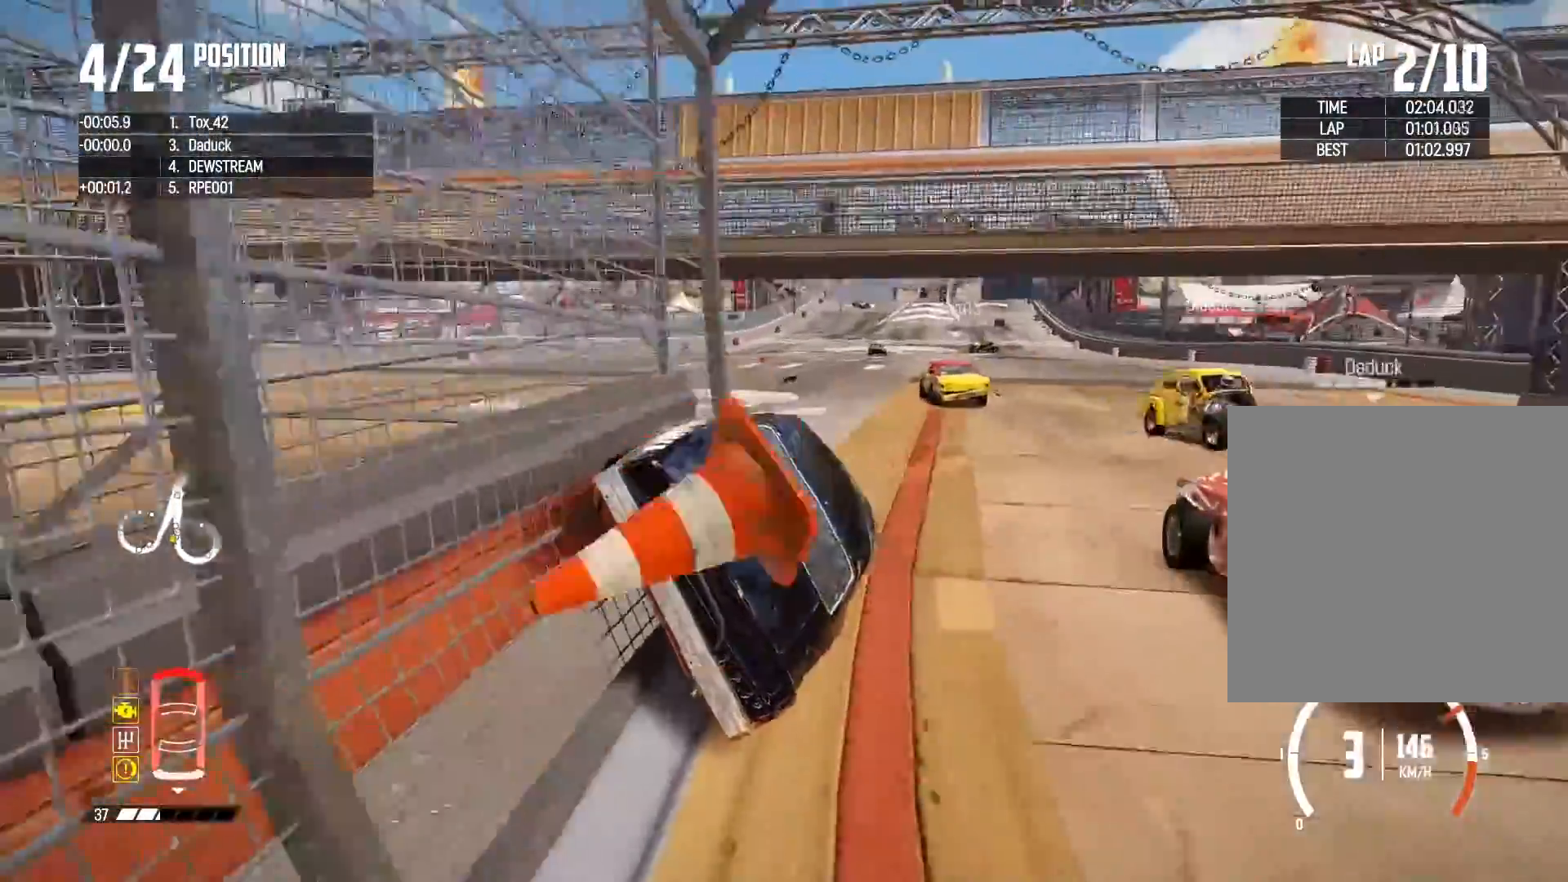
{"buttons": ["R2"], "left_stick": "left", "right_stick": "center", "events": [[333, "left_stick", "left"]]}
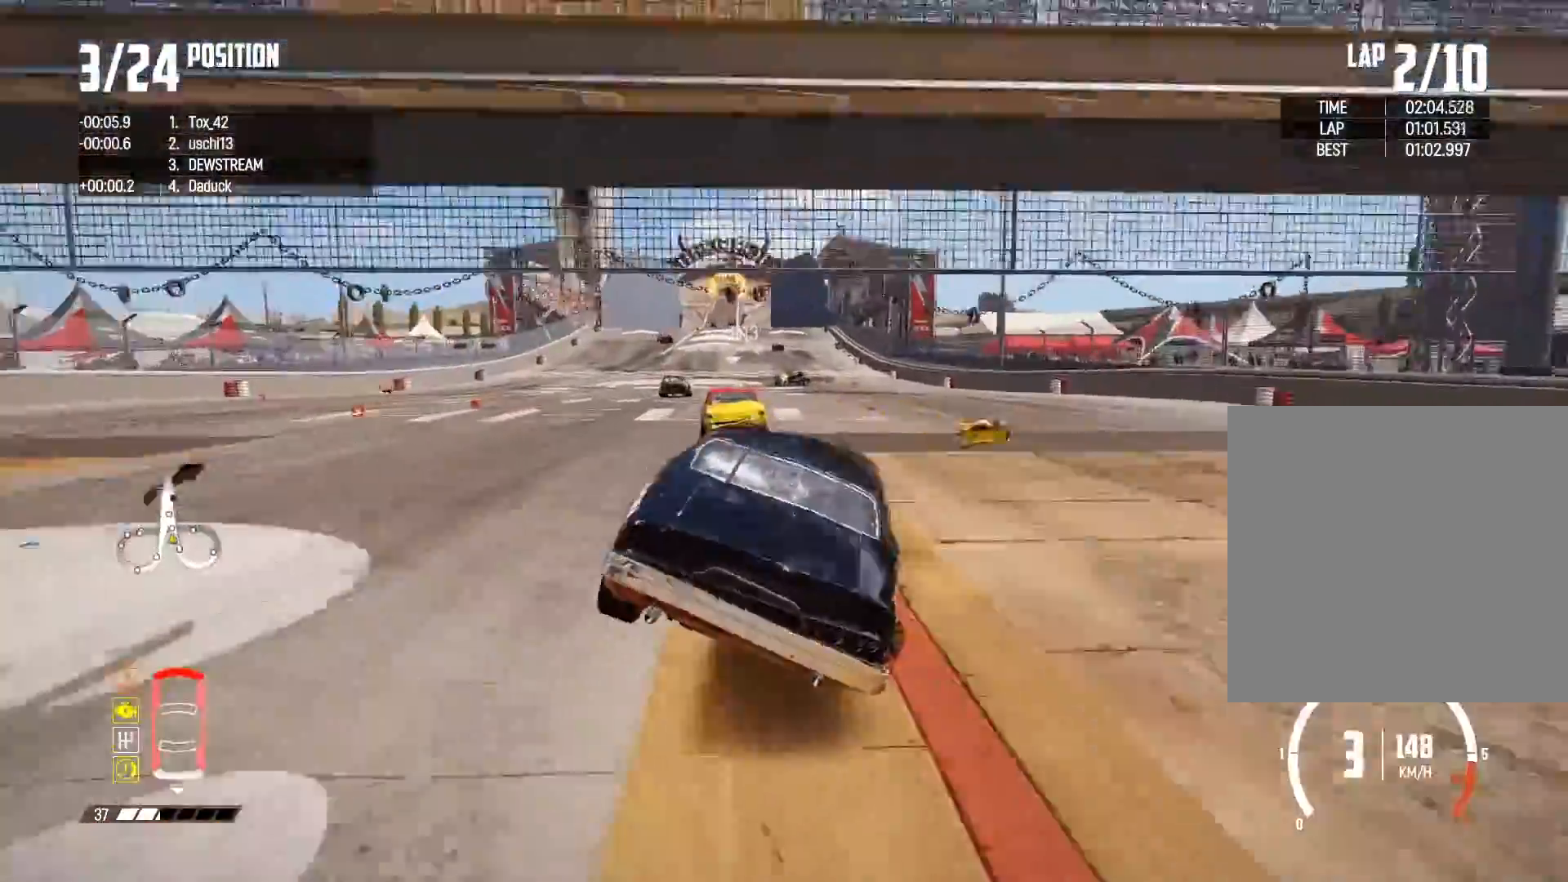
{"buttons": ["R2"], "left_stick": "left", "right_stick": "center", "events": [[83, "left_stick", "center"], [417, "left_stick", "left"]]}
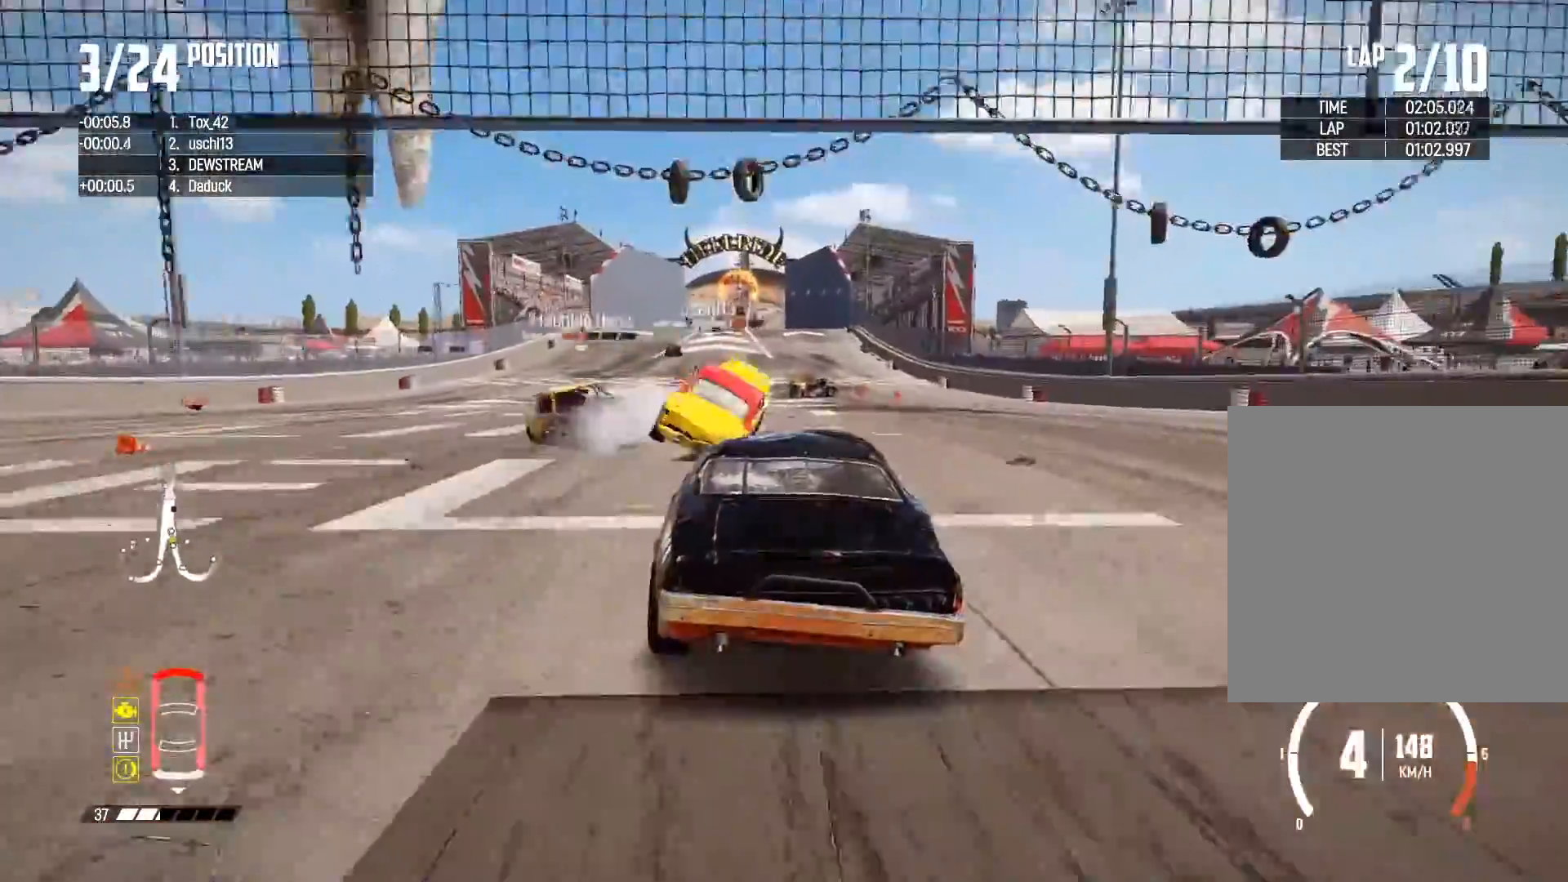
{"buttons": ["R2"], "left_stick": "center", "right_stick": "center", "events": [[50, "left_stick", "center"], [233, "left_stick", "left"], [483, "left_stick", "center"]]}
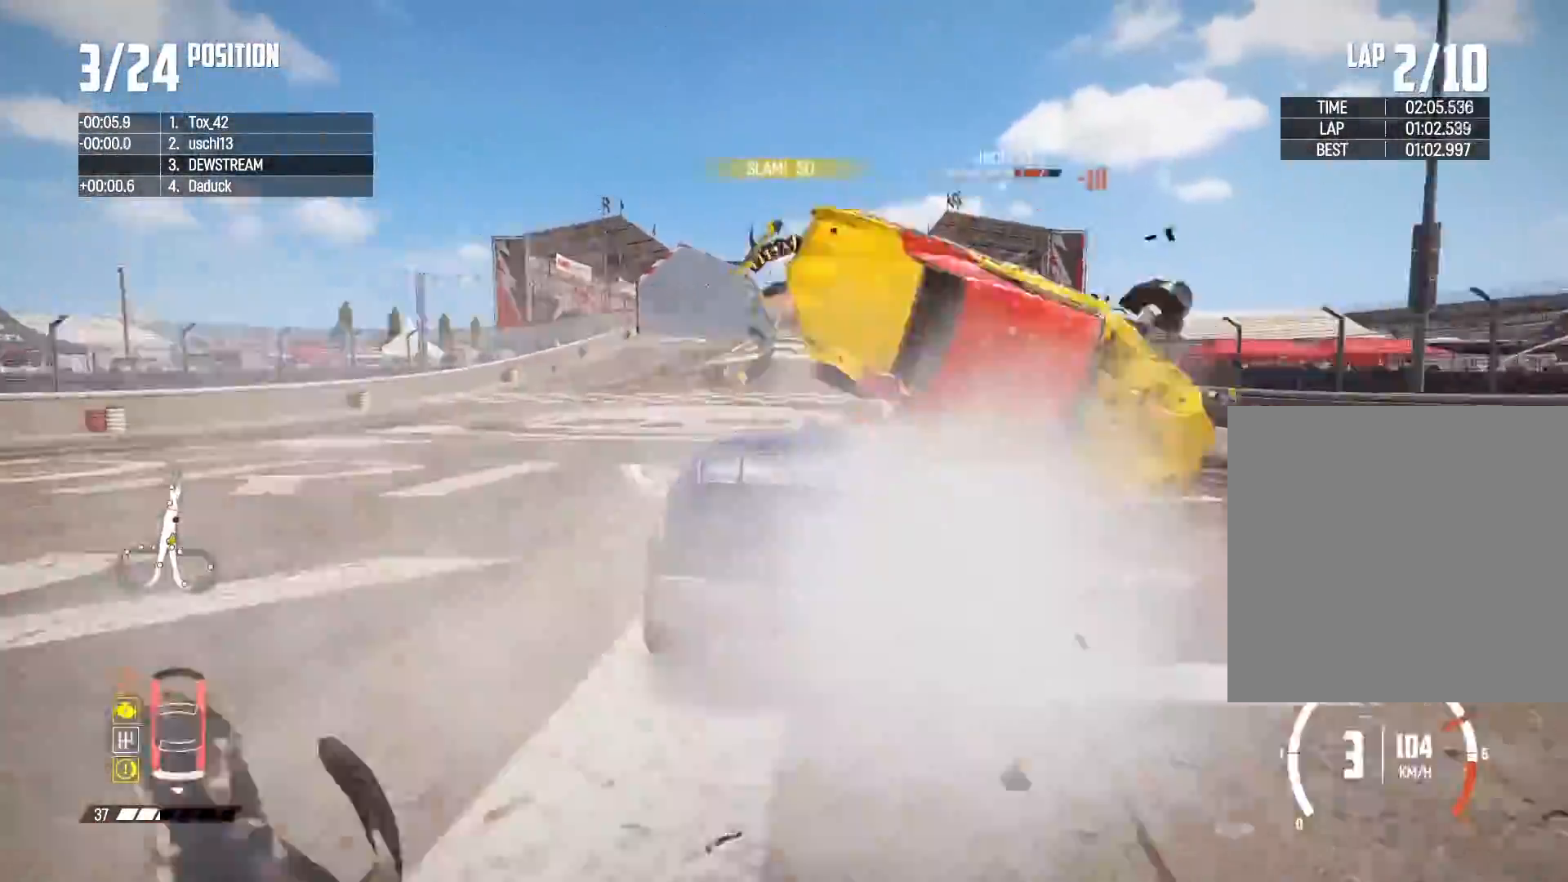
{"buttons": ["R2"], "left_stick": "right", "right_stick": "center", "events": [[317, "left_stick", "right"]]}
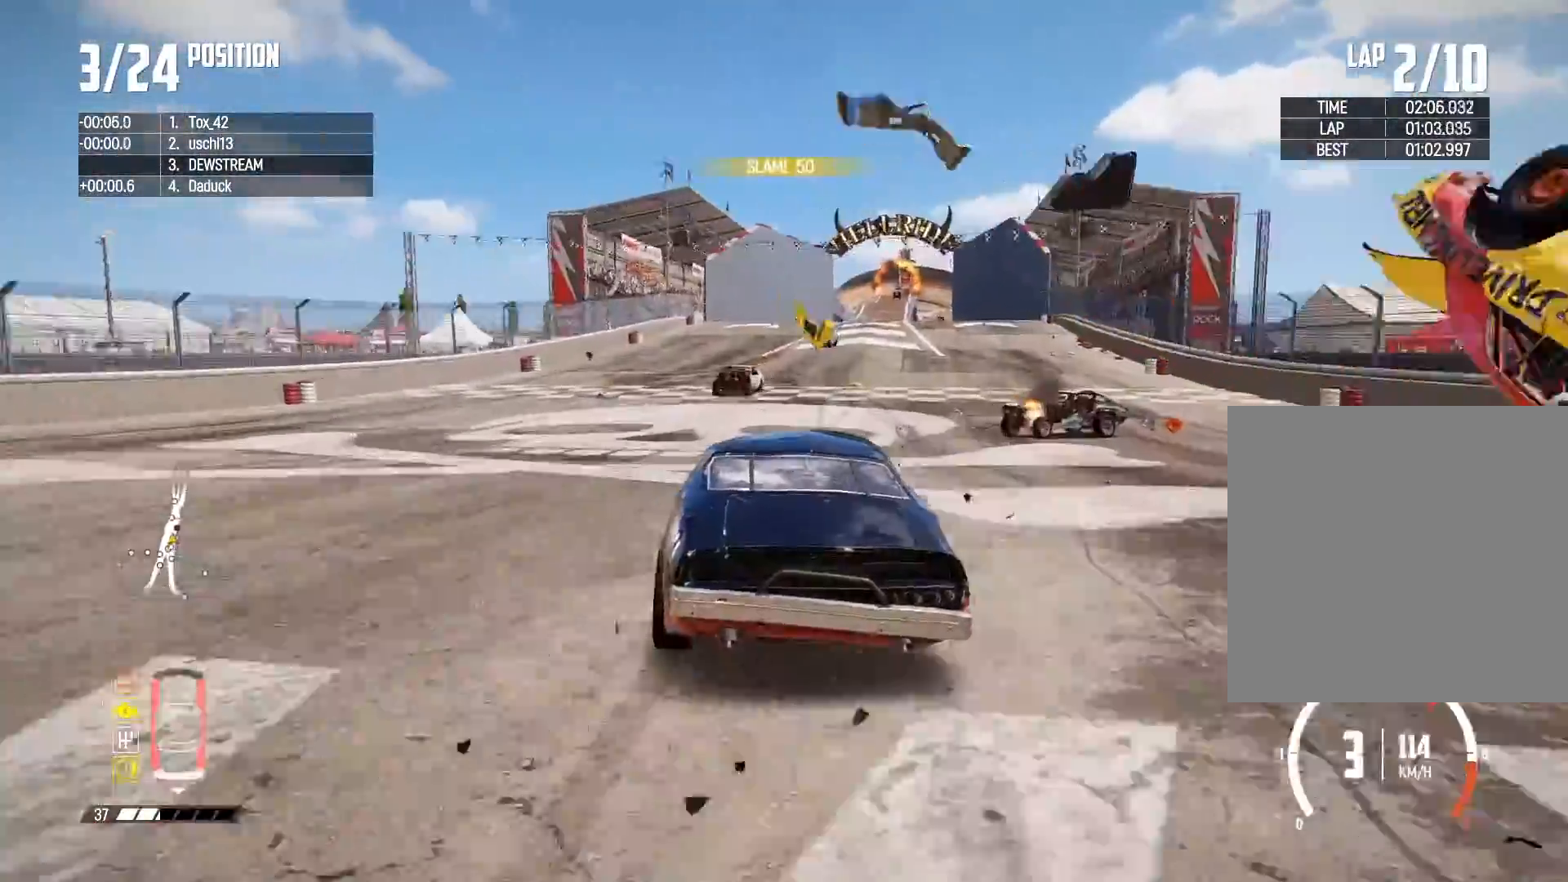
{"buttons": ["R2"], "left_stick": "center", "right_stick": "center", "events": [[17, "left_stick", "center"], [167, "left_stick", "right"], [350, "left_stick", "center"]]}
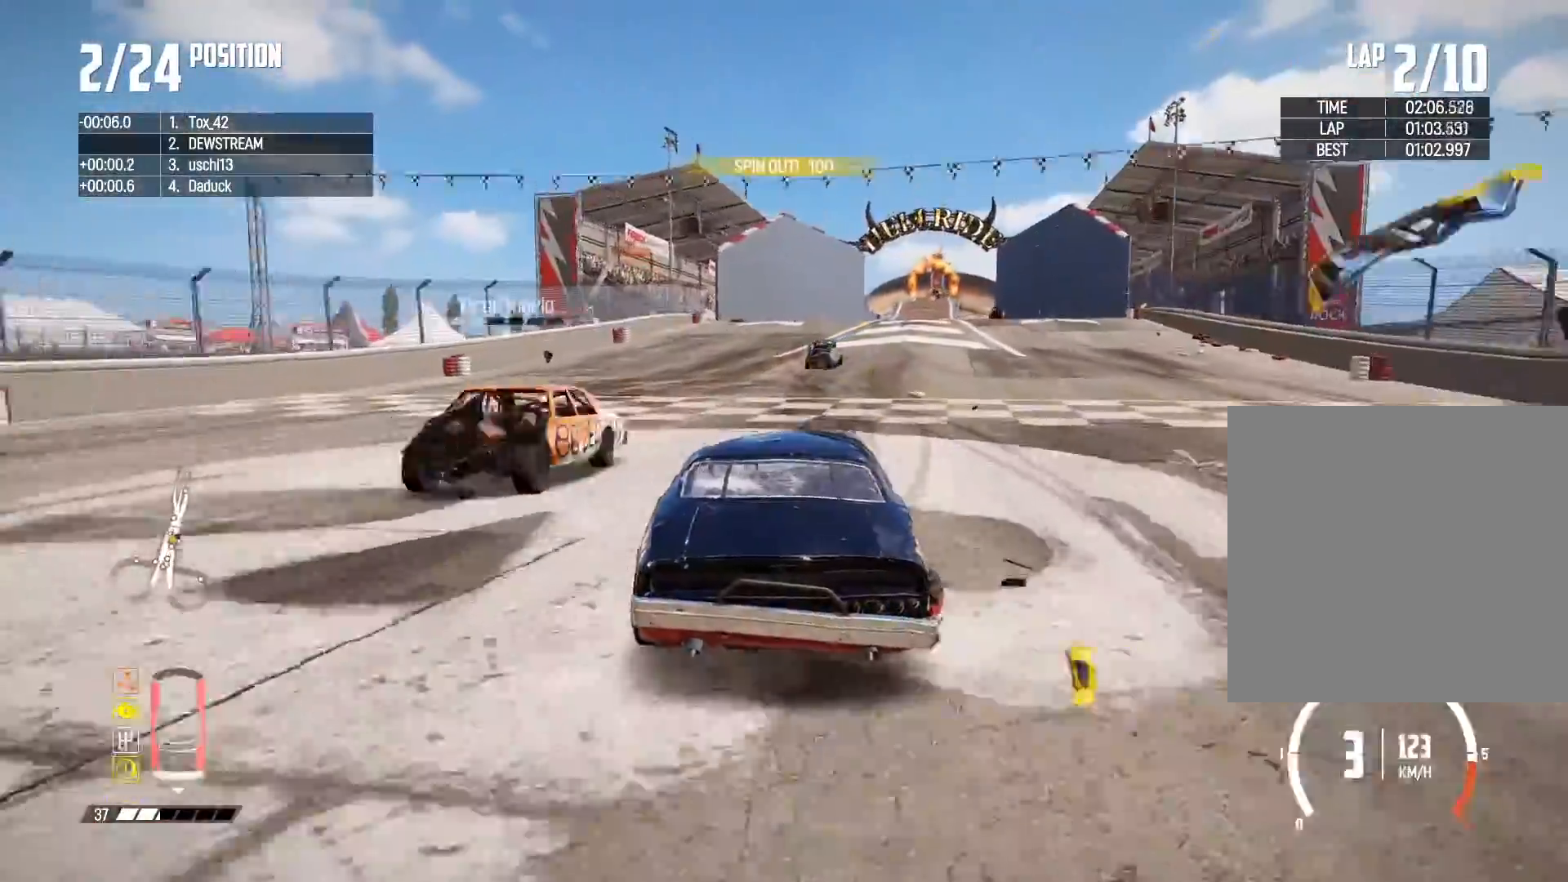
{"buttons": ["R2"], "left_stick": "center", "right_stick": "center", "events": [[17, "left_stick", "right"], [383, "left_stick", "center"]]}
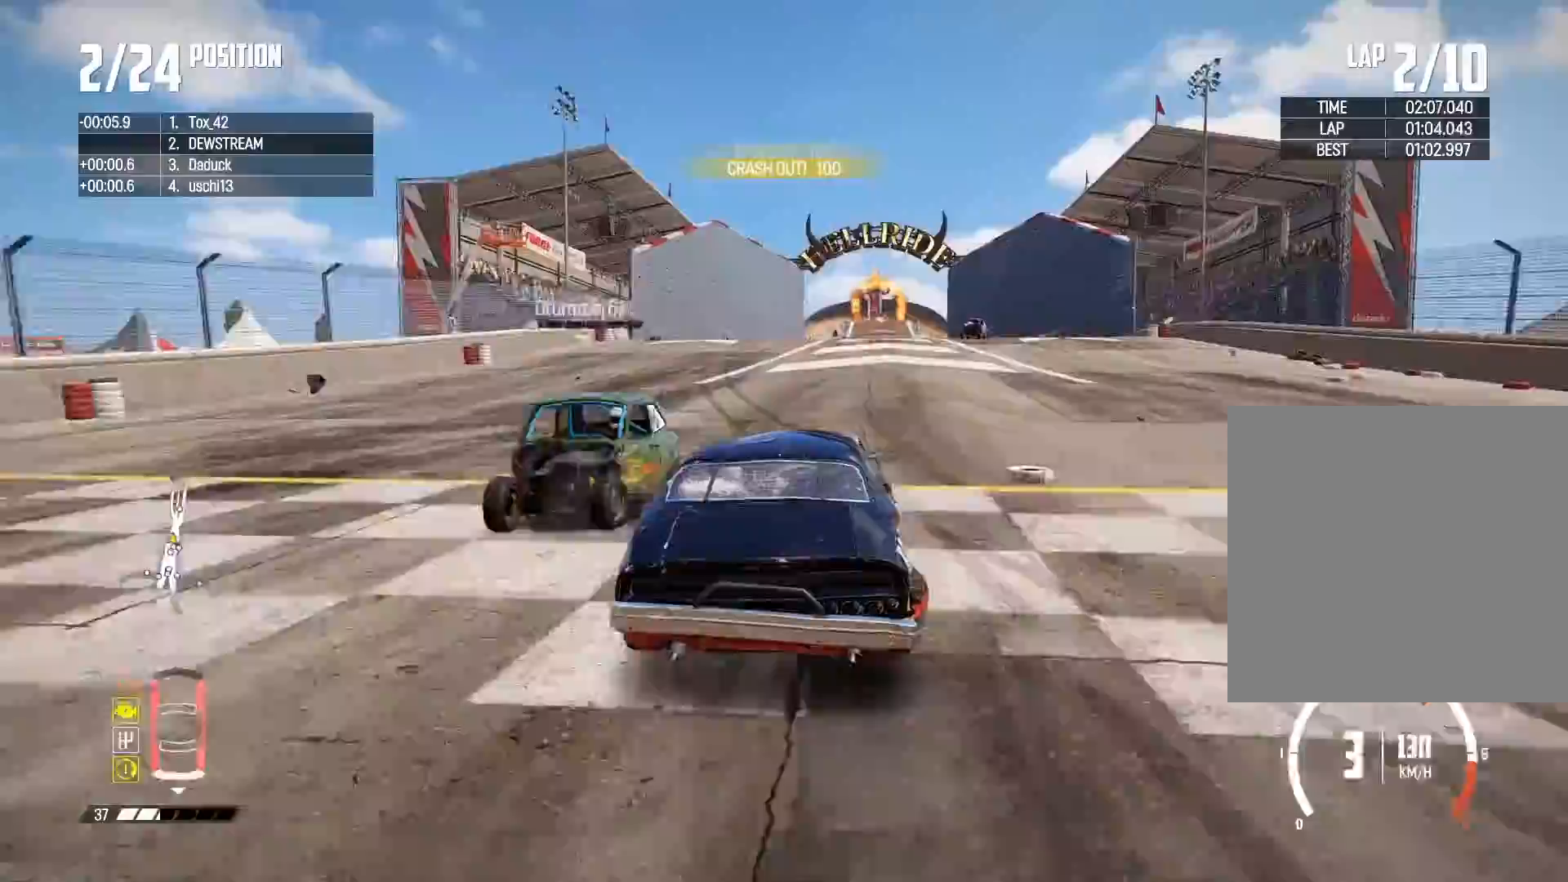
{"buttons": ["R2"], "left_stick": "center", "right_stick": "center", "events": [[250, "left_stick", "right"], [383, "left_stick", "center"]]}
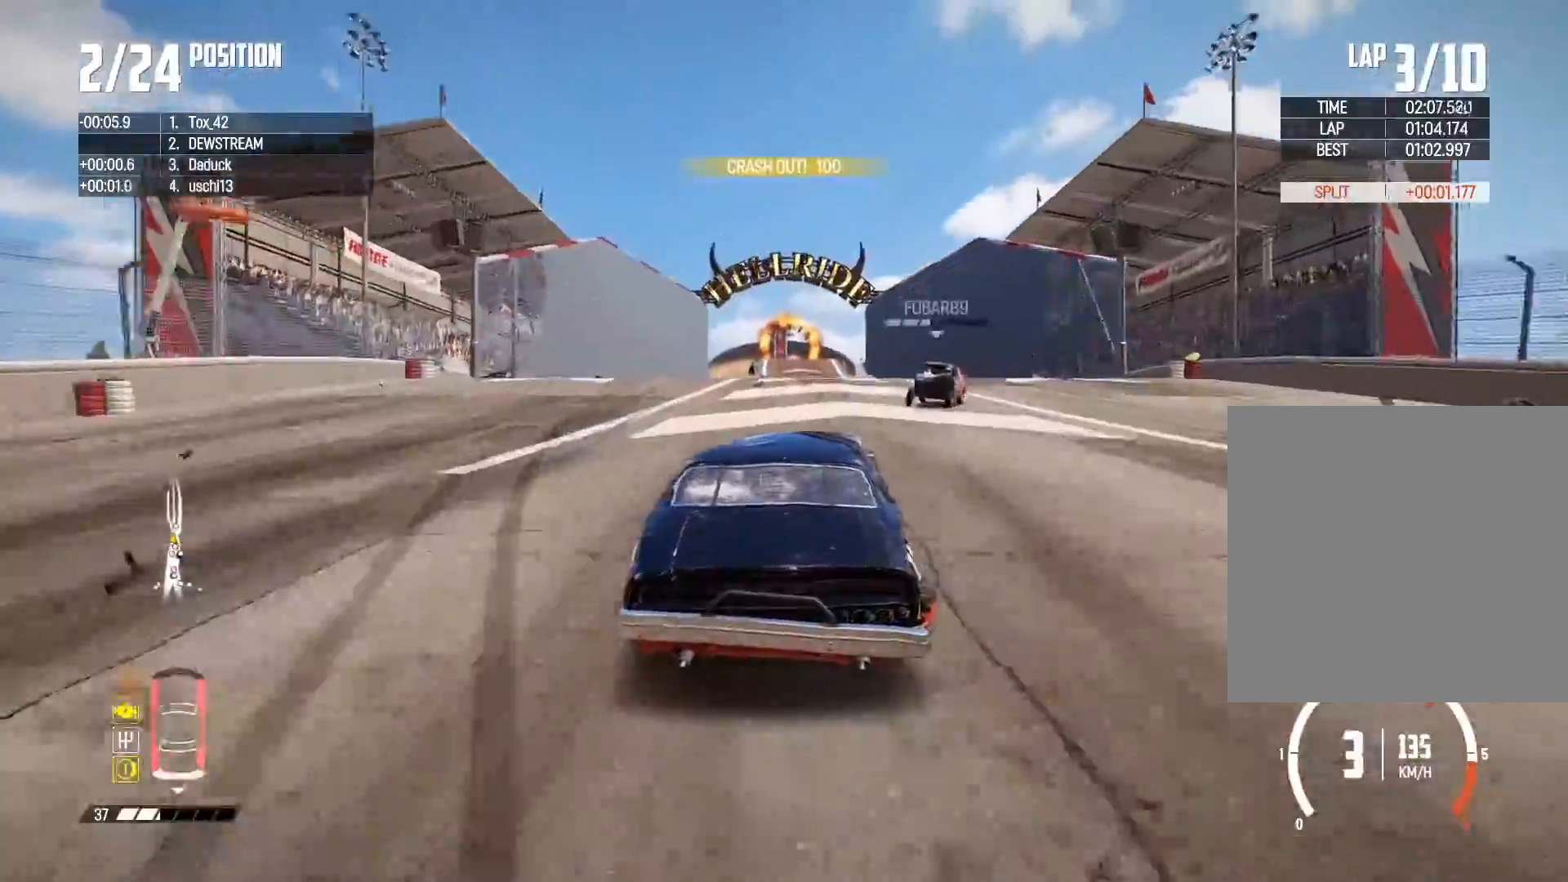
{"buttons": ["R2"], "left_stick": "left", "right_stick": "center", "events": [[467, "left_stick", "left"]]}
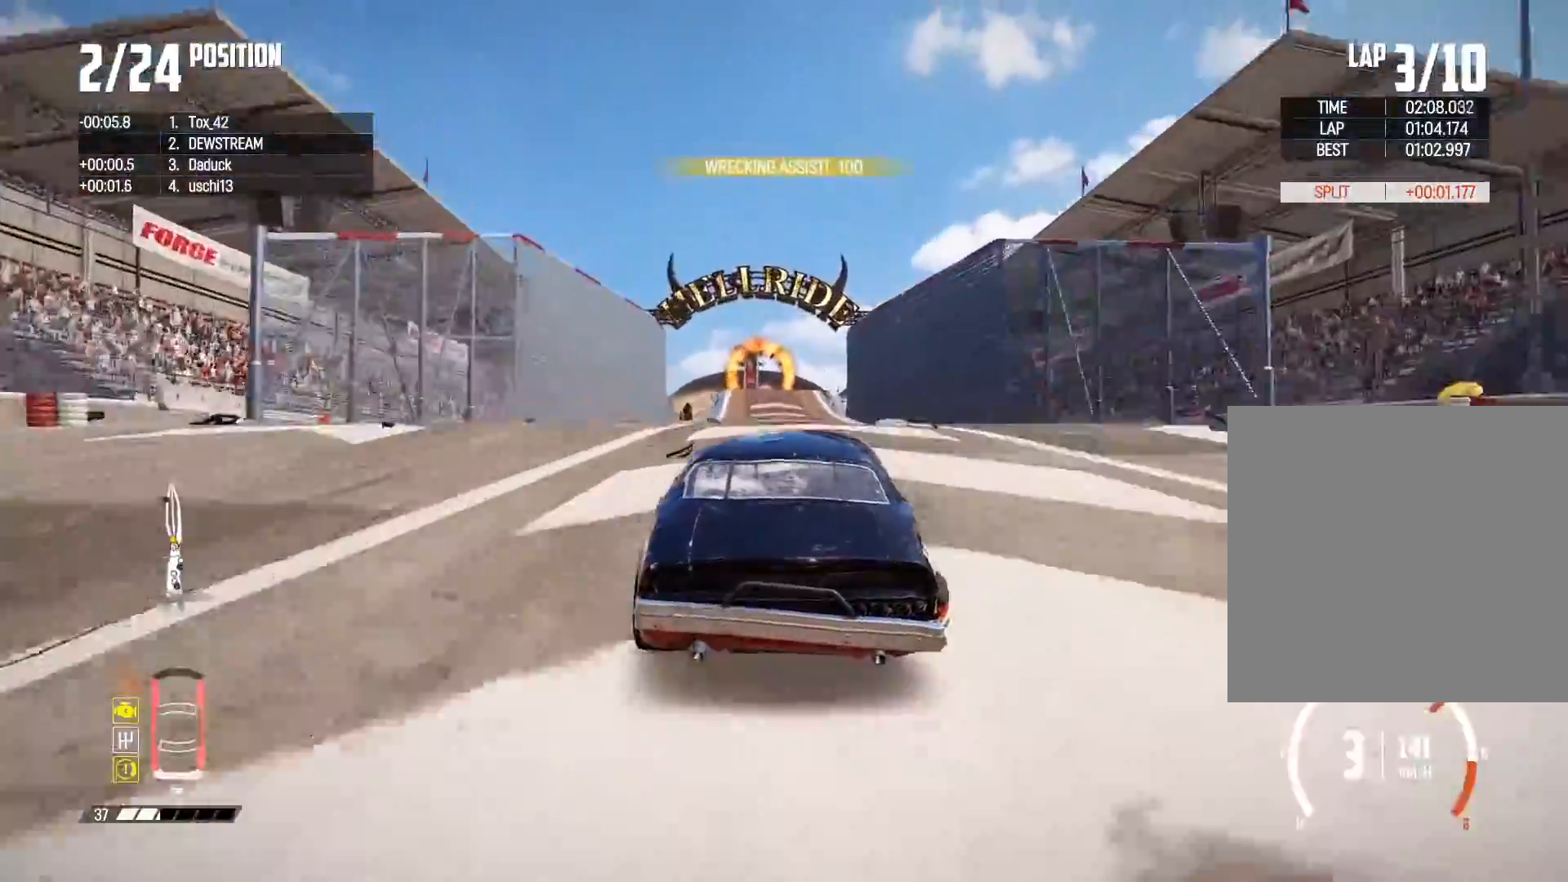
{"buttons": ["R2"], "left_stick": "right", "right_stick": "center", "events": [[200, "left_stick", "center"], [500, "left_stick", "right"]]}
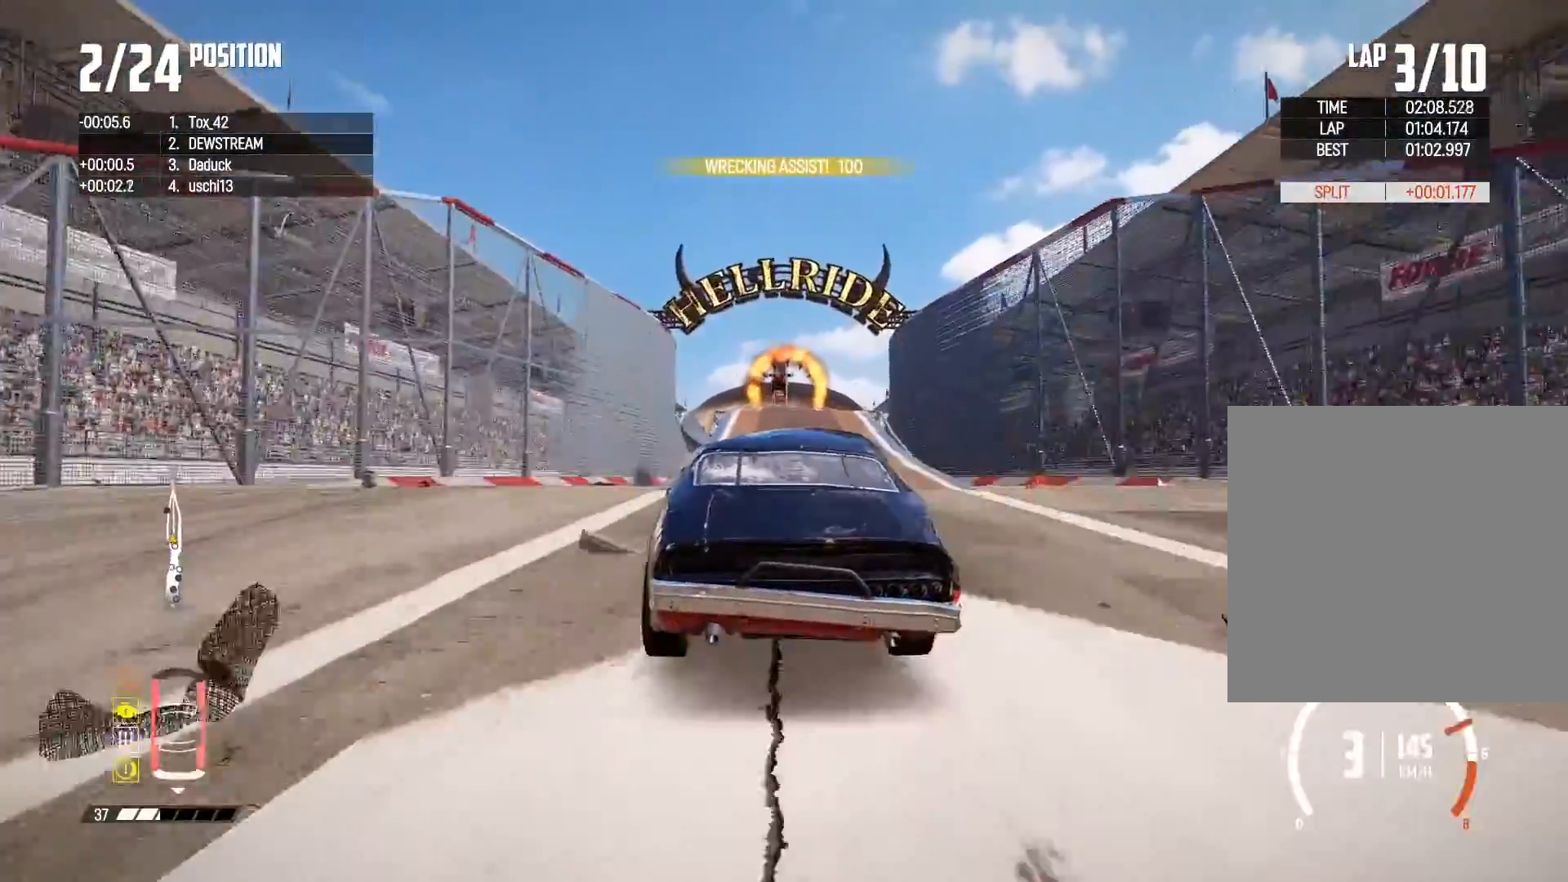
{"buttons": ["R2"], "left_stick": "center", "right_stick": "center", "events": [[217, "left_stick", "center"]]}
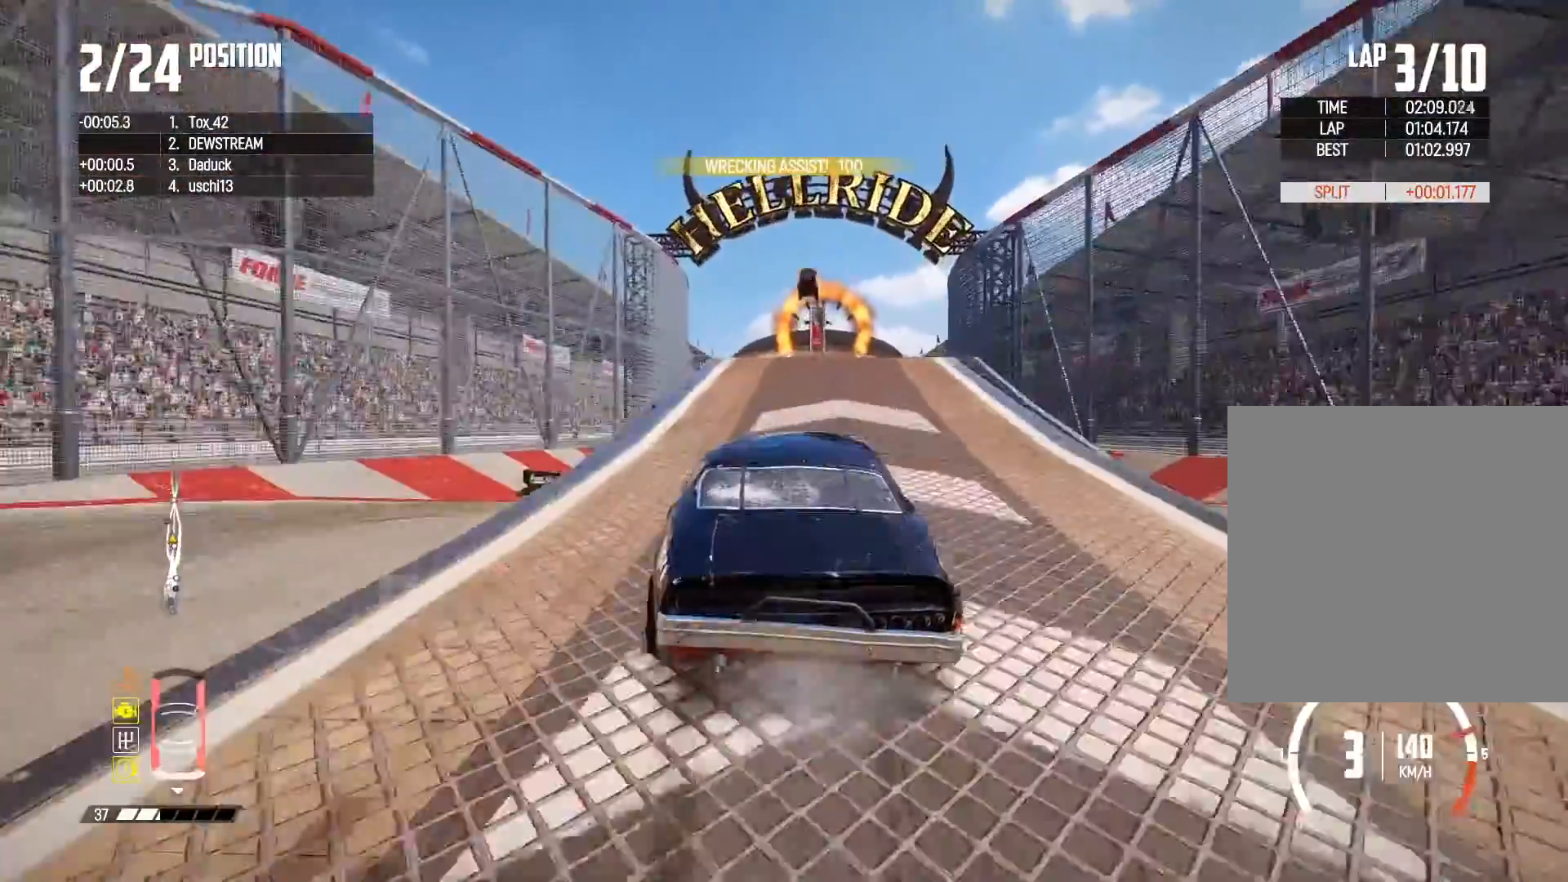
{"buttons": ["R2"], "left_stick": "center", "right_stick": "center", "events": [[50, "left_stick", "right"], [250, "left_stick", "center"]]}
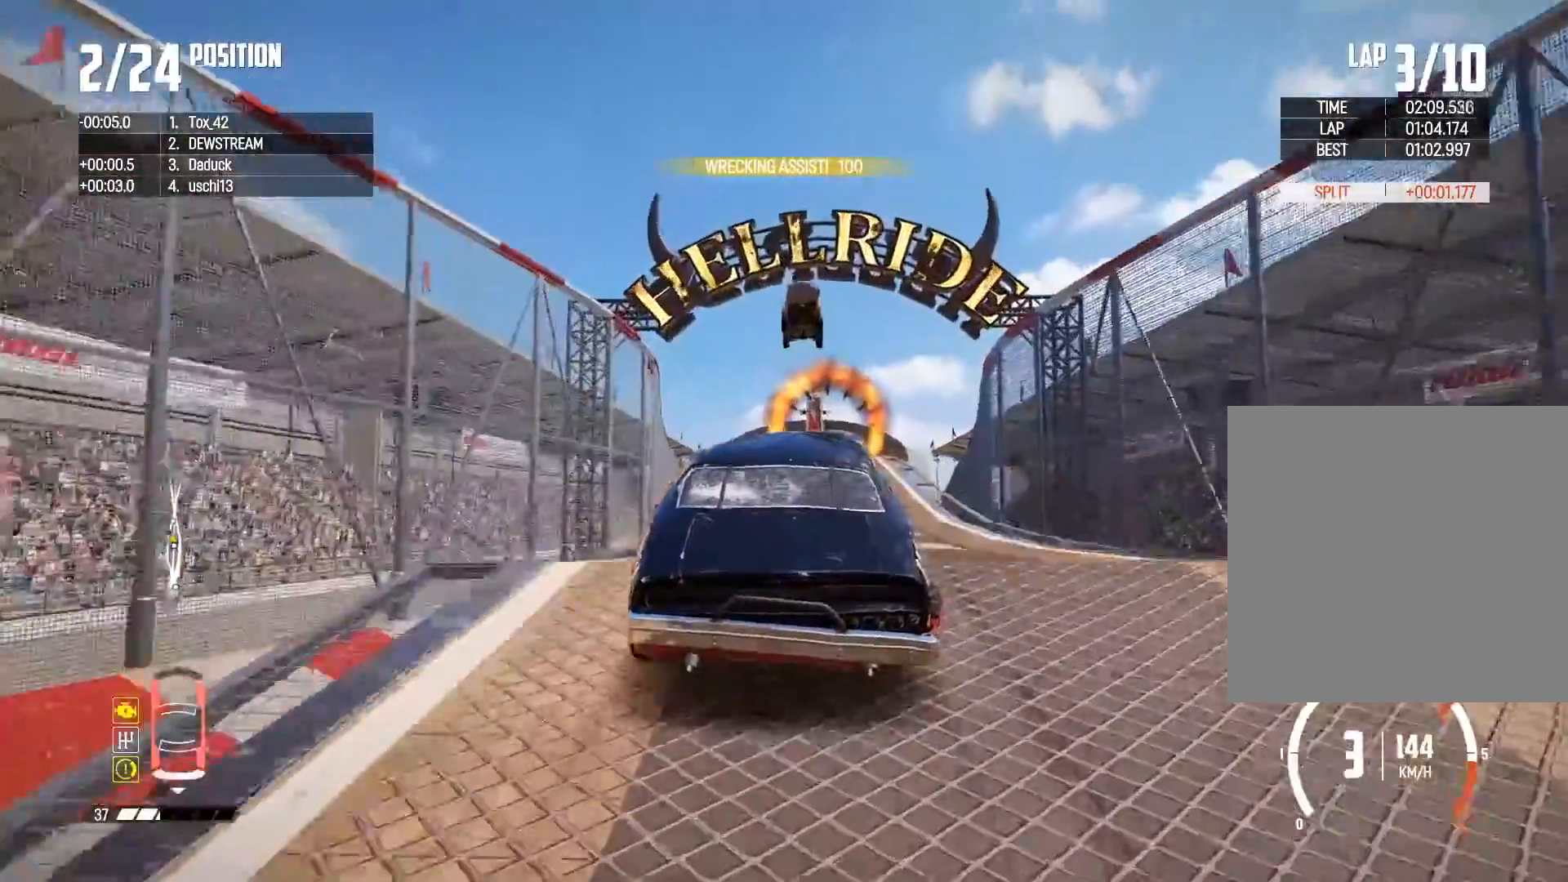
{"buttons": ["R2"], "left_stick": "center", "right_stick": "center", "events": []}
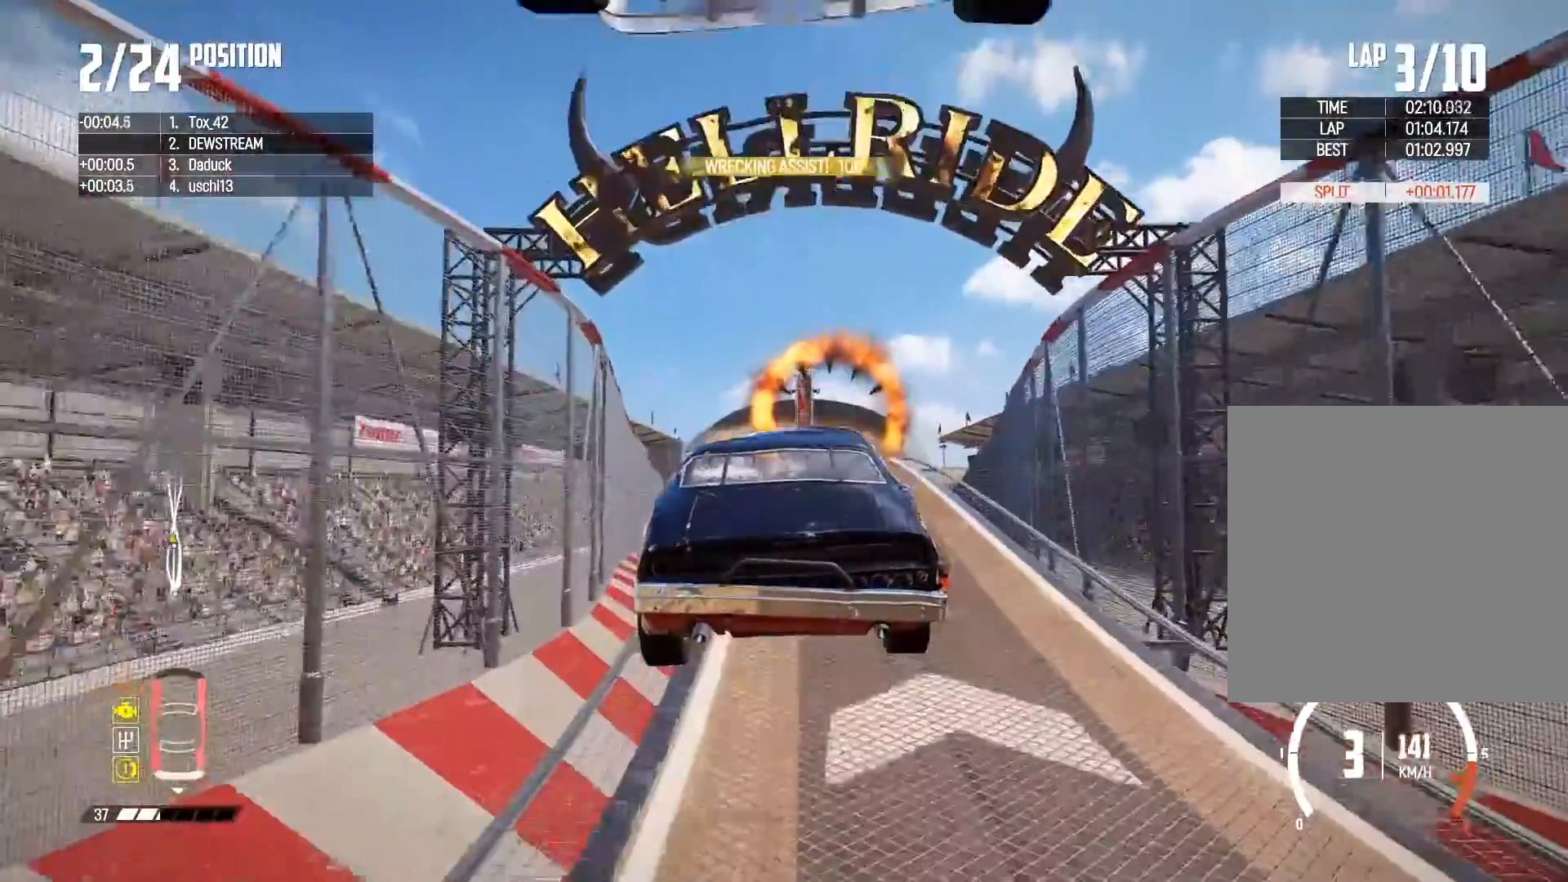
{"buttons": ["R2"], "left_stick": "center", "right_stick": "center", "events": [[50, "left_stick", "down"], [200, "left_stick", "down-right"], [417, "left_stick", "center"]]}
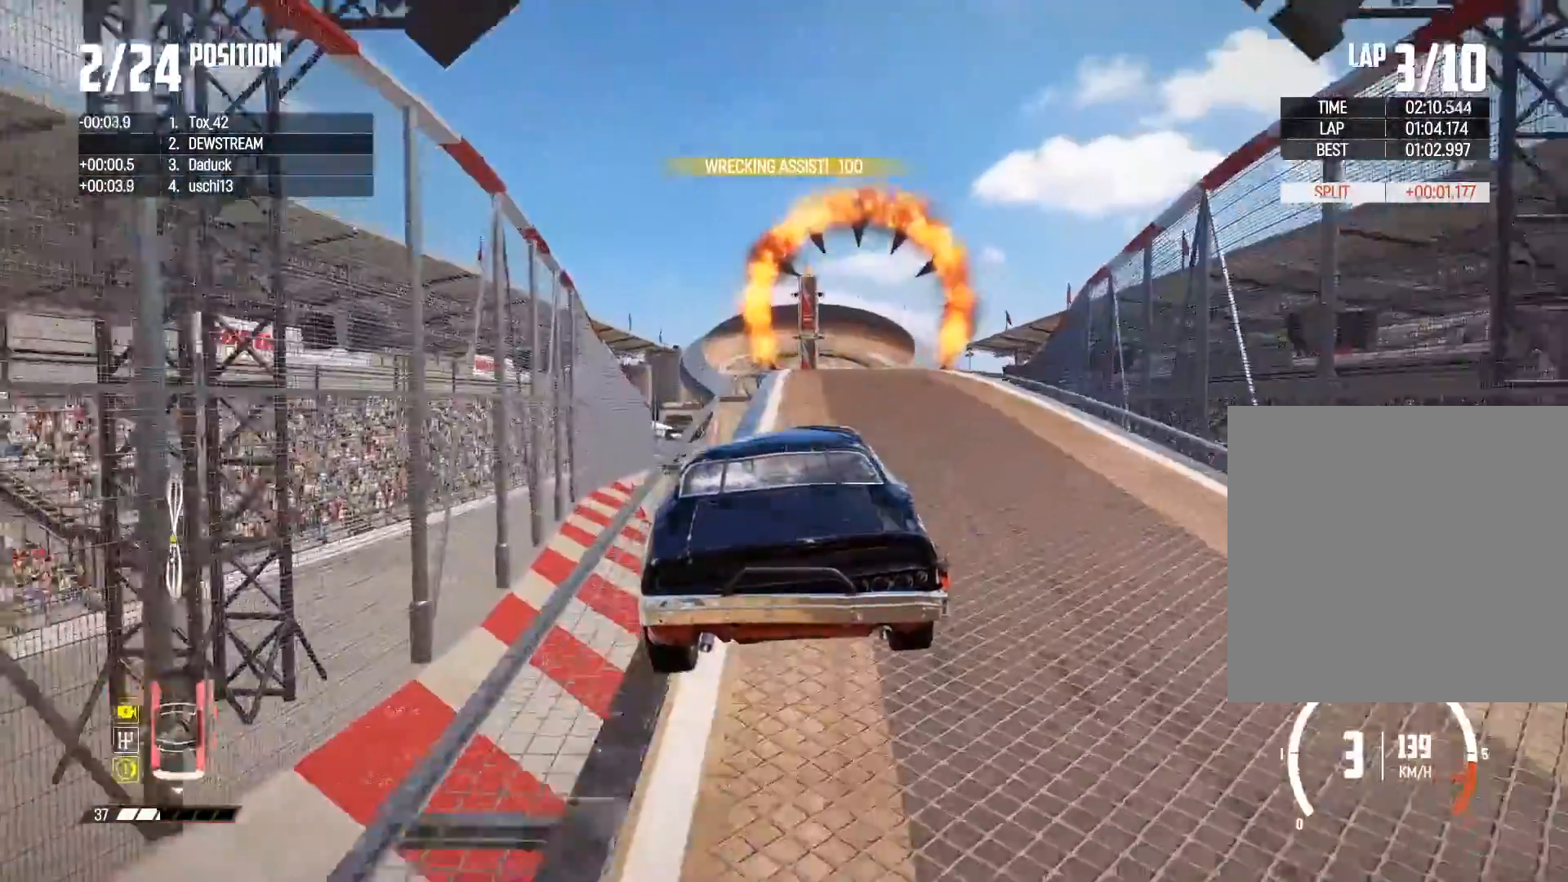
{"buttons": ["R2"], "left_stick": "right", "right_stick": "center", "events": [[433, "left_stick", "right"]]}
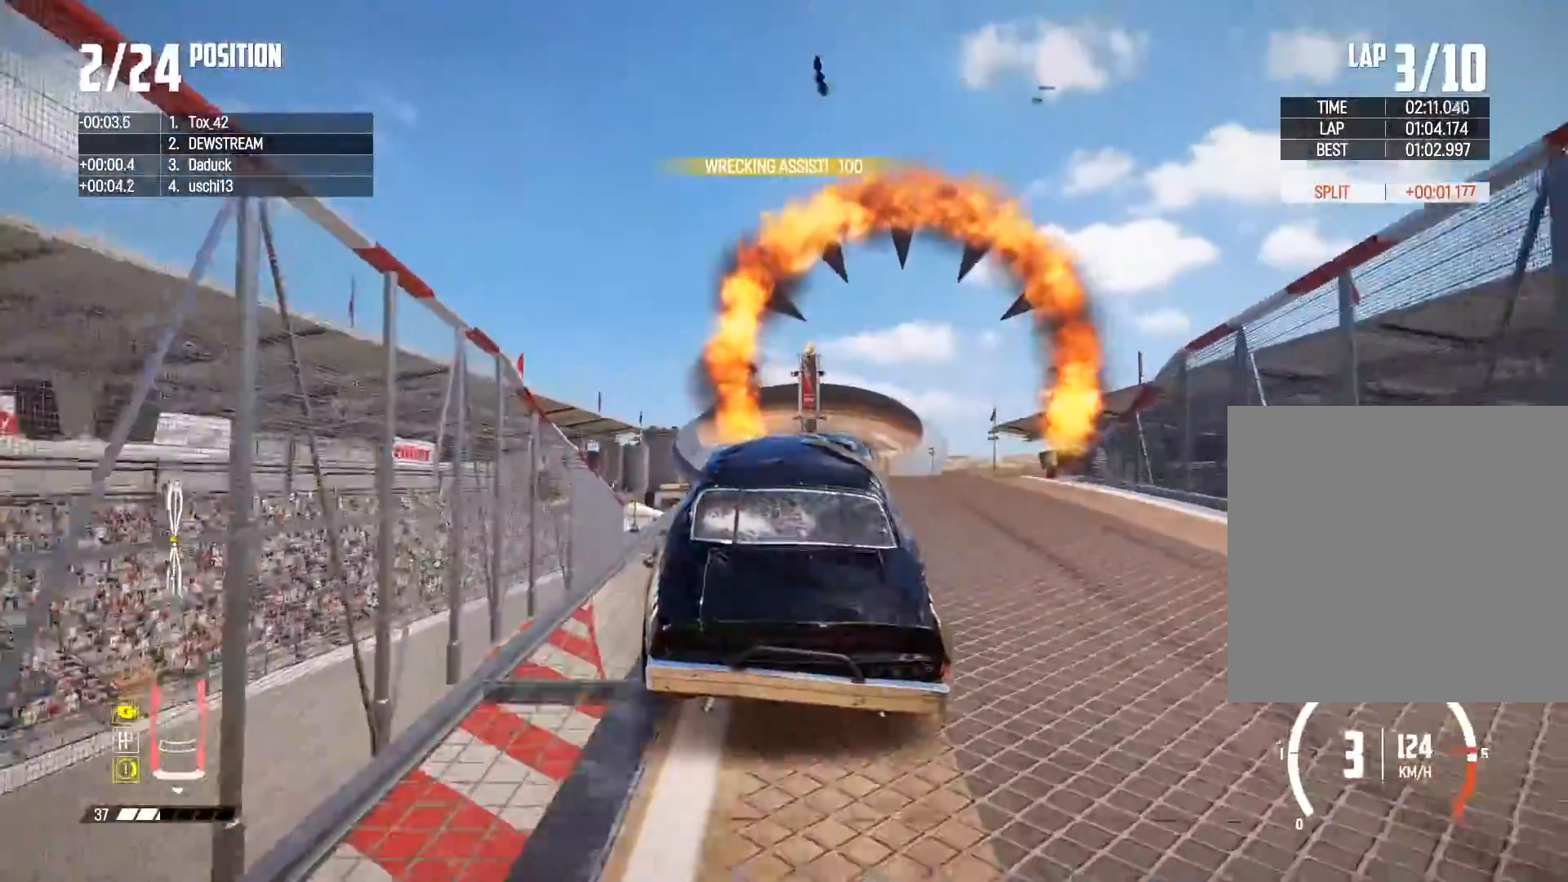
{"buttons": ["R2"], "left_stick": "down-right", "right_stick": "center", "events": [[467, "left_stick", "down-right"]]}
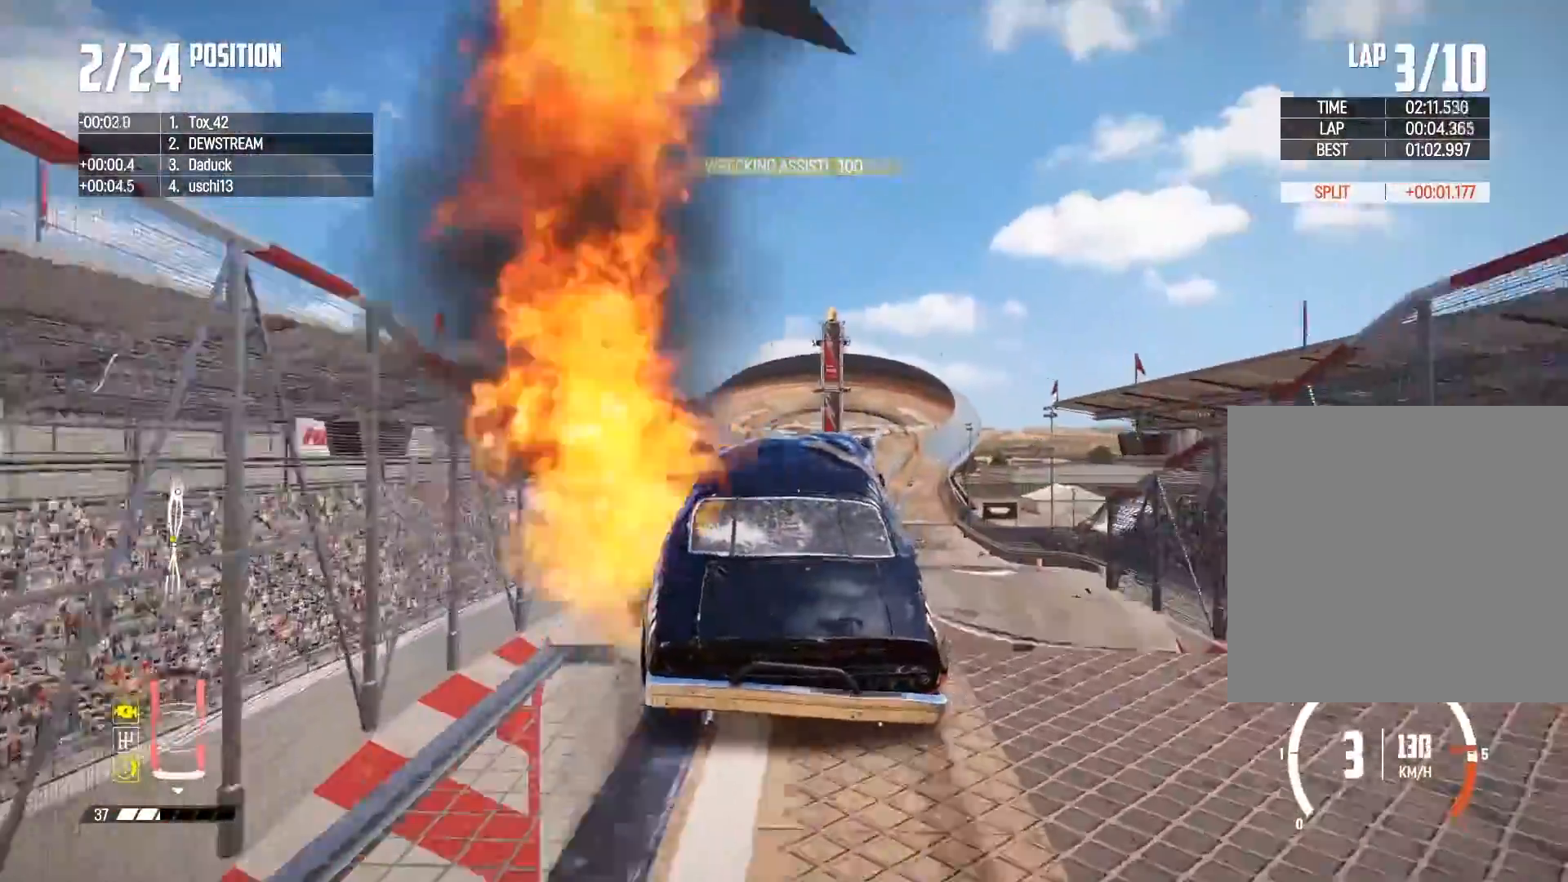
{"buttons": ["R2"], "left_stick": "left", "right_stick": "center", "events": [[83, "left_stick", "center"], [333, "left_stick", "left"]]}
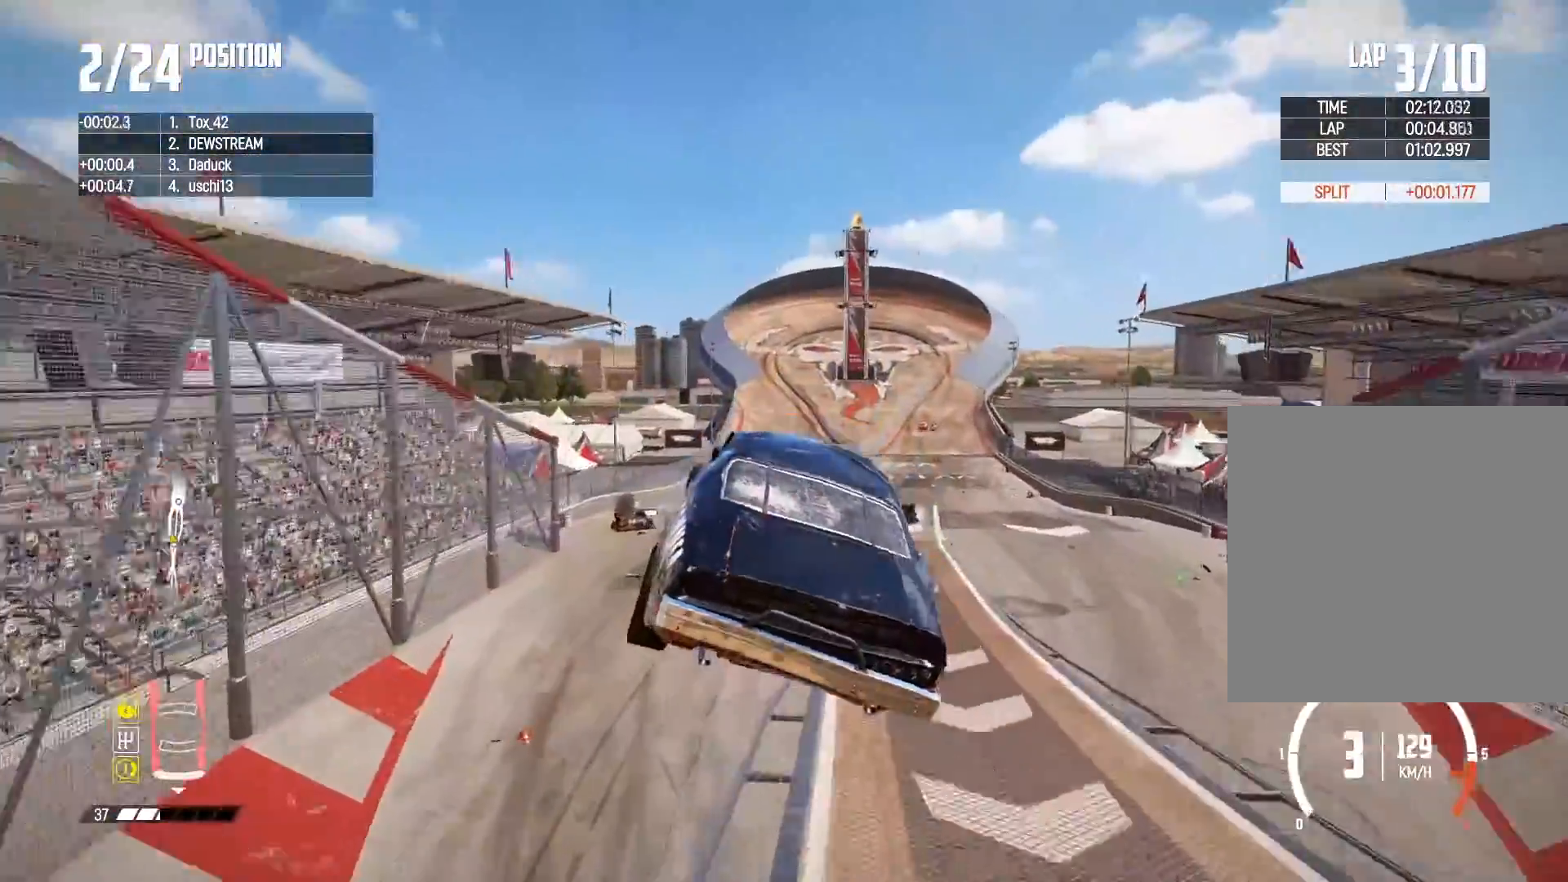
{"buttons": ["R2"], "left_stick": "left", "right_stick": "center", "events": []}
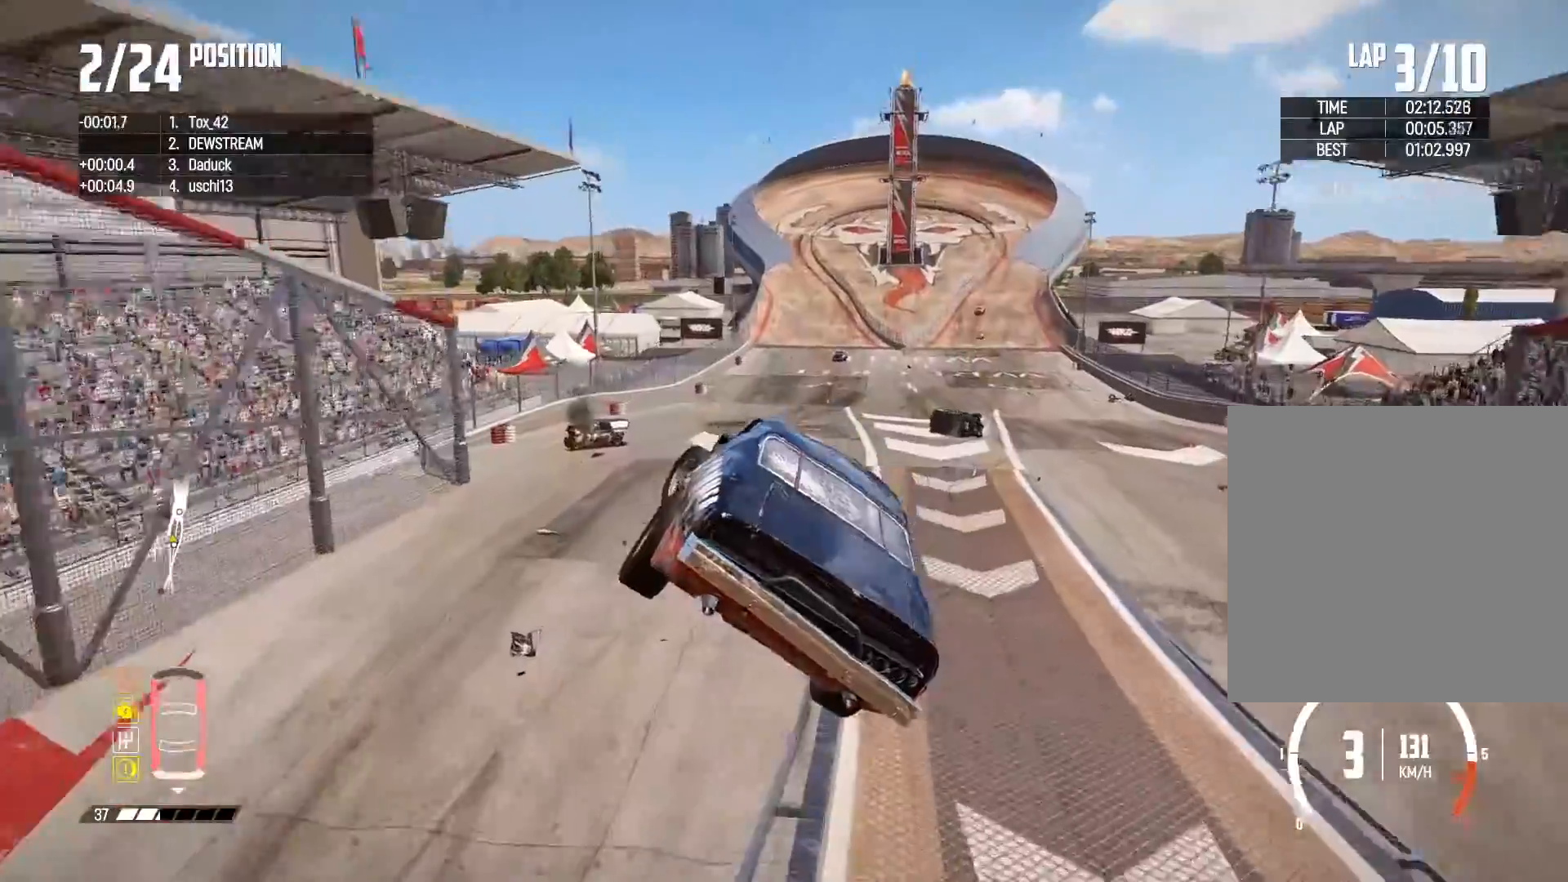
{"buttons": ["R2"], "left_stick": "center", "right_stick": "center", "events": [[217, "left_stick", "center"]]}
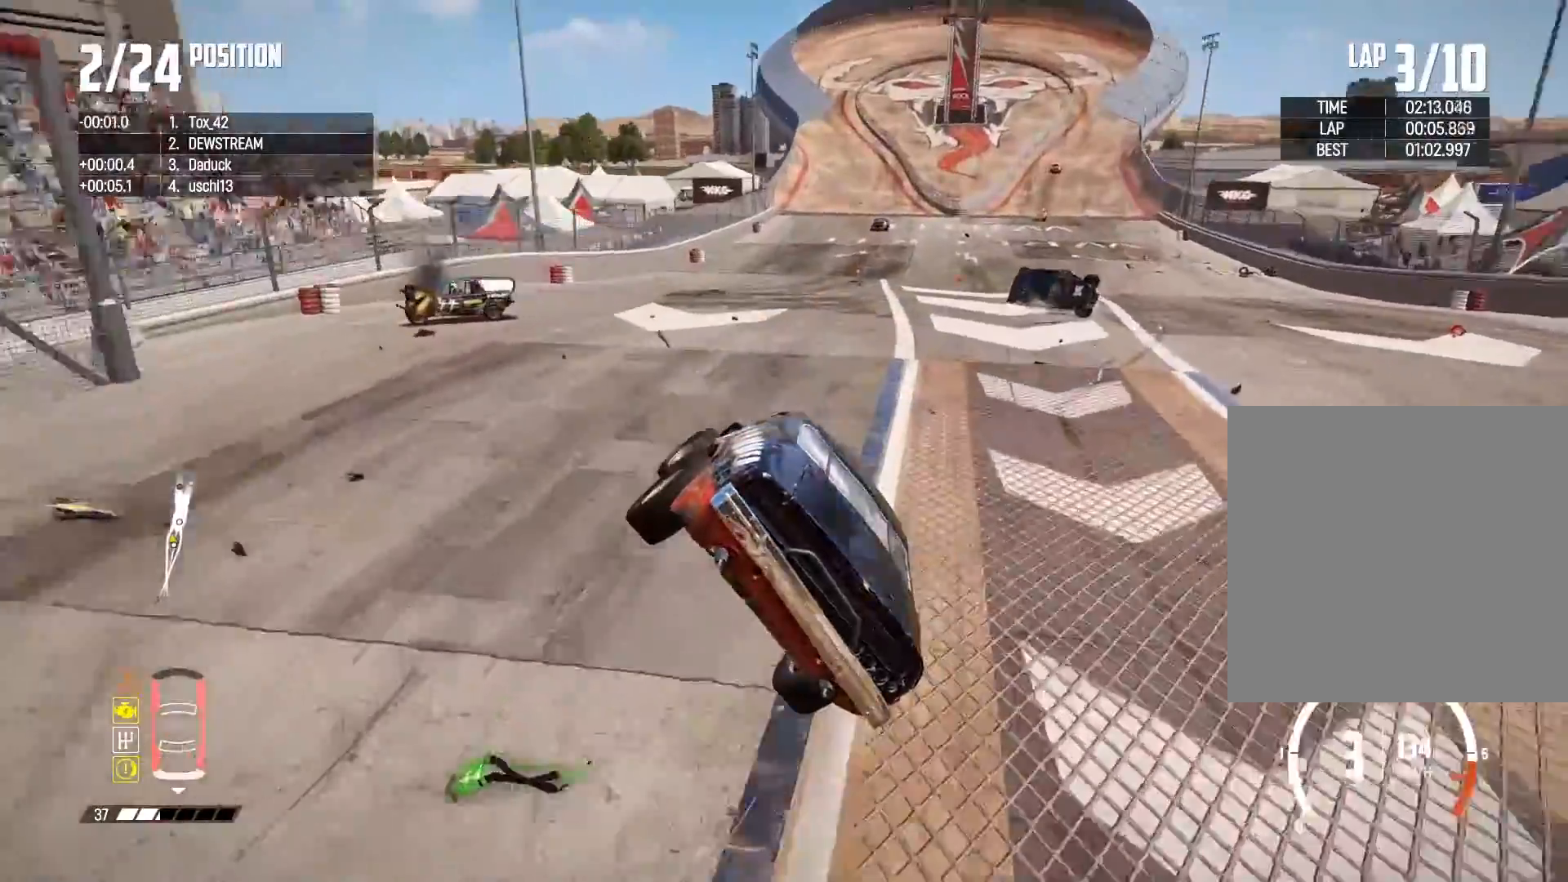
{"buttons": ["R2"], "left_stick": "center", "right_stick": "center", "events": []}
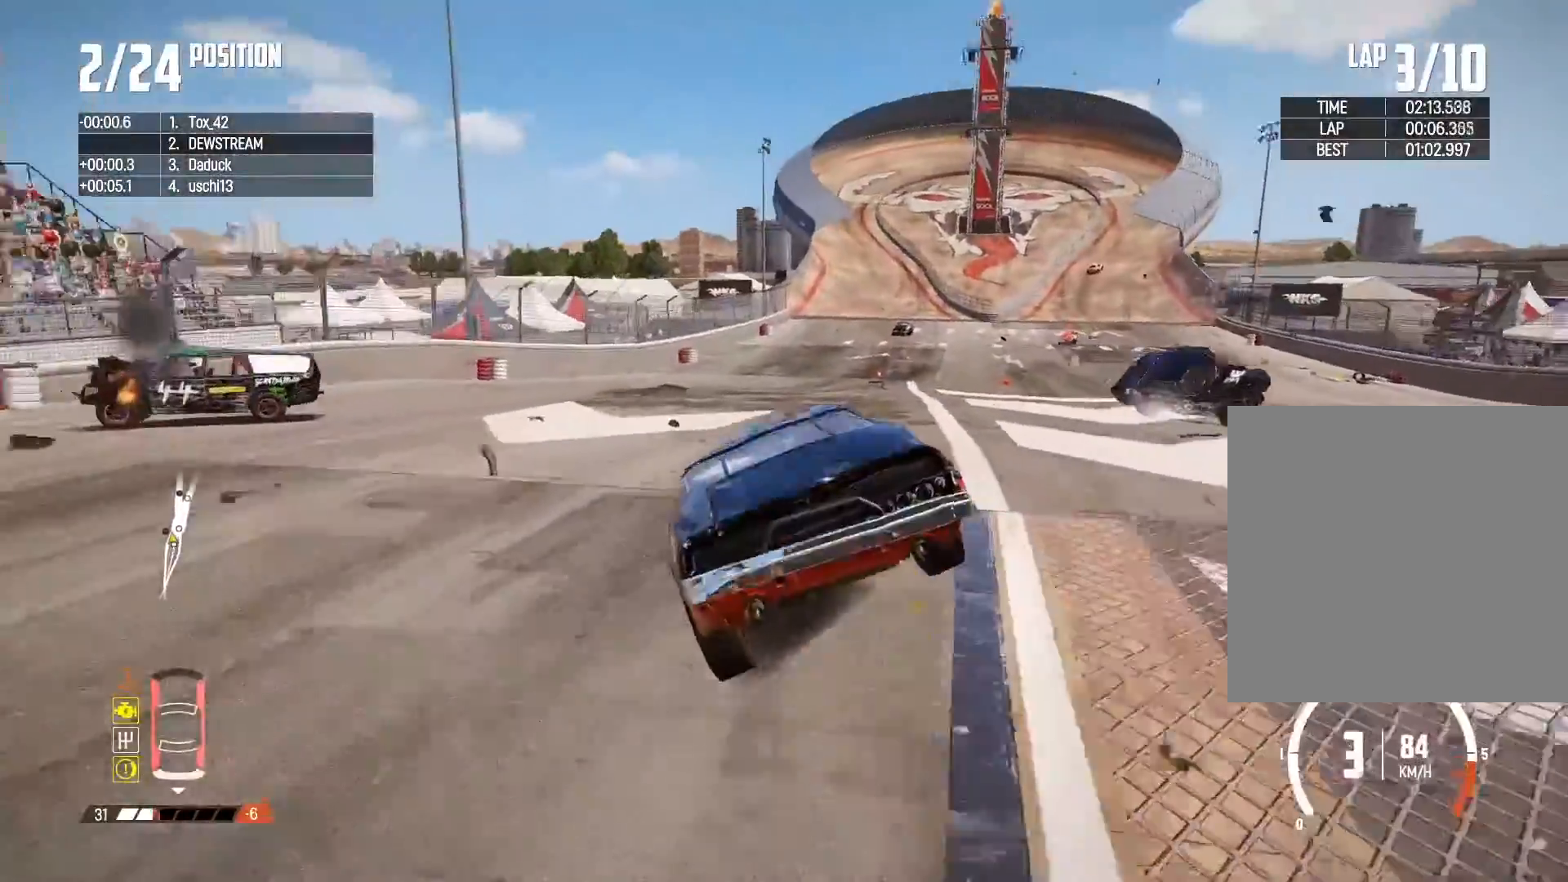
{"buttons": ["R2"], "left_stick": "right", "right_stick": "center", "events": [[17, "left_stick", "right"]]}
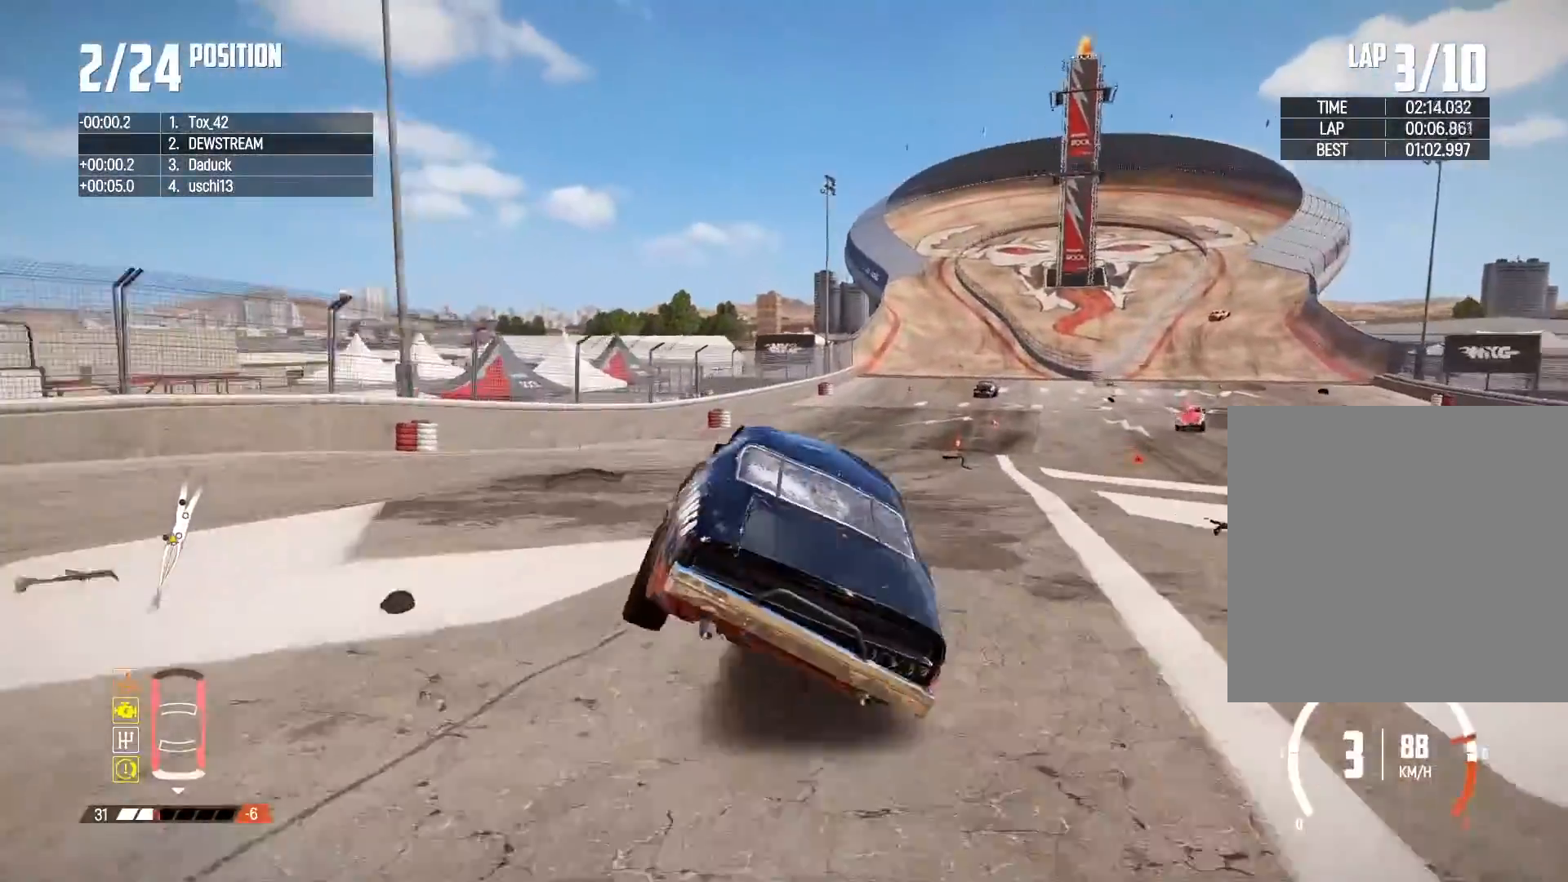
{"buttons": ["R2"], "left_stick": "right", "right_stick": "center", "events": [[67, "left_stick", "center"], [200, "left_stick", "right"]]}
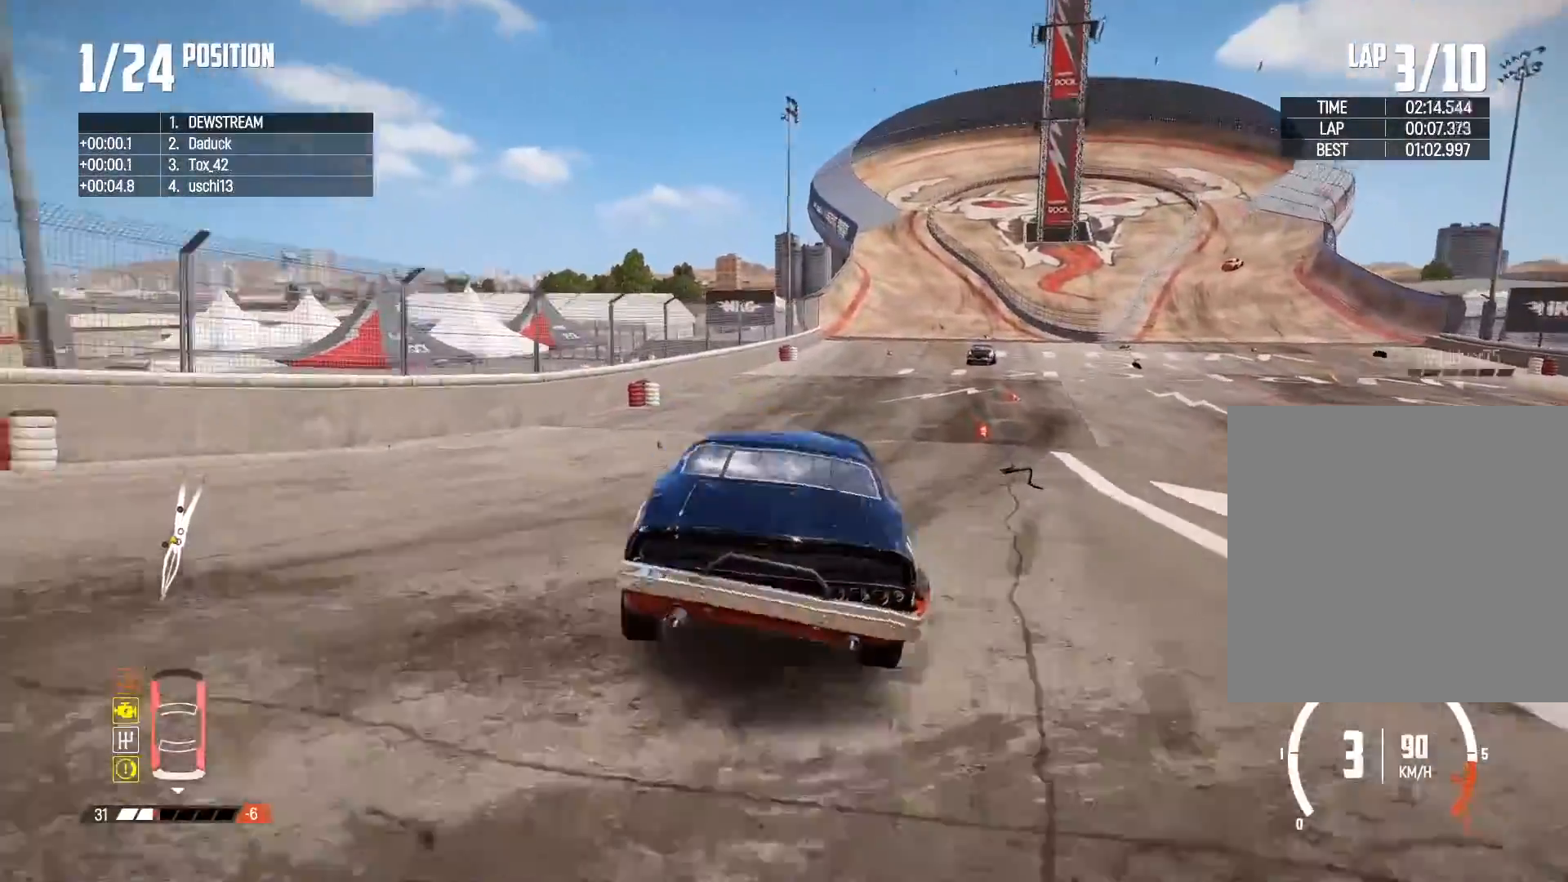
{"buttons": ["R2"], "left_stick": "left", "right_stick": "center", "events": [[100, "left_stick", "center"], [217, "left_stick", "left"]]}
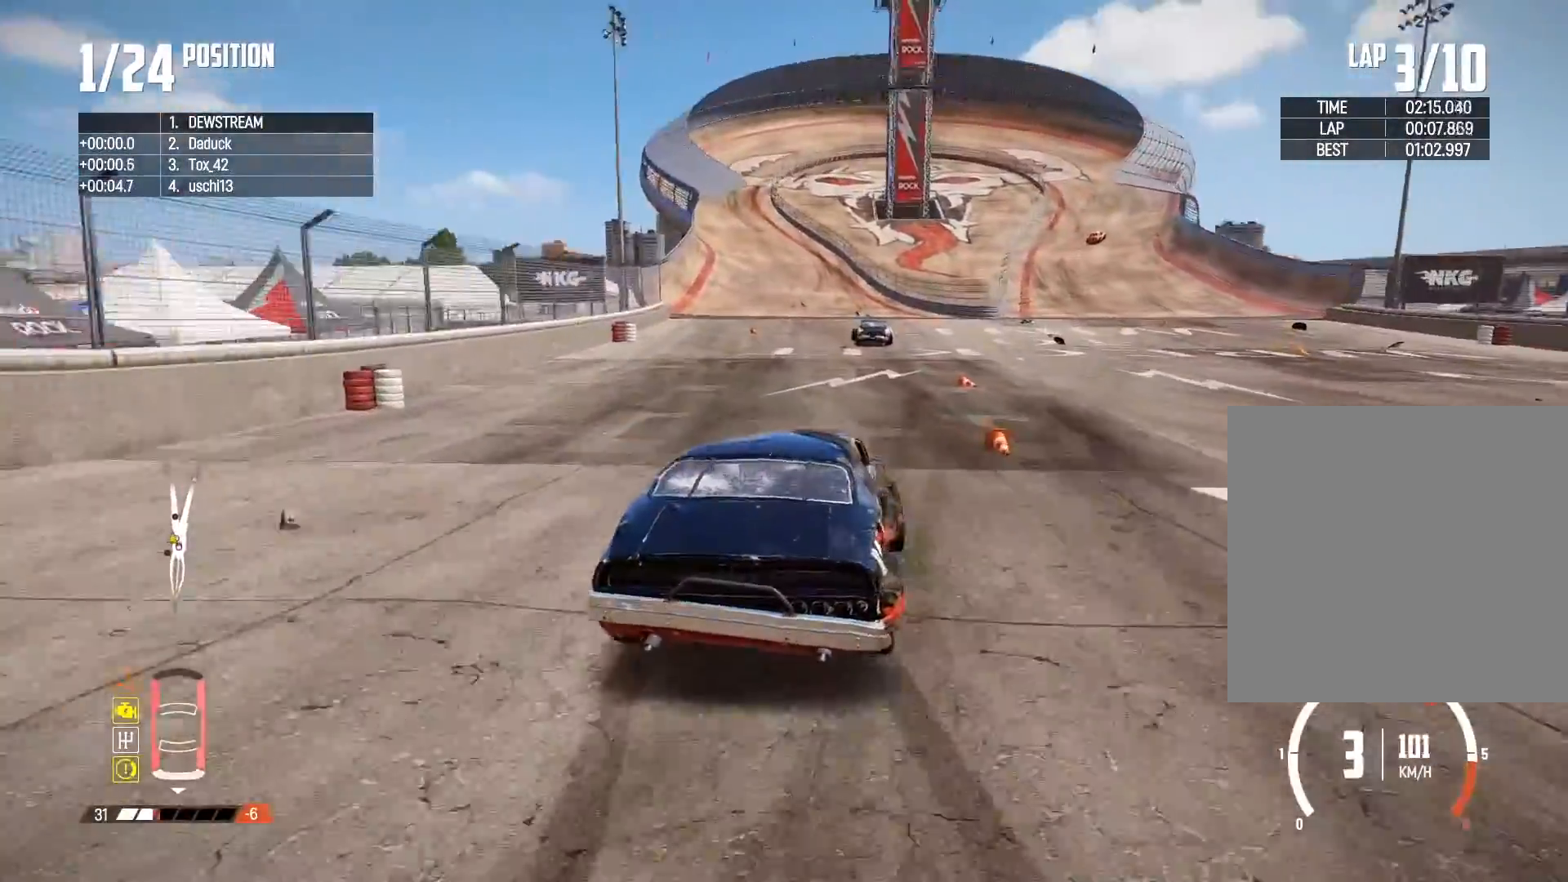
{"buttons": ["R2"], "left_stick": "center", "right_stick": "center", "events": [[100, "left_stick", "center"], [283, "left_stick", "left"], [417, "left_stick", "center"]]}